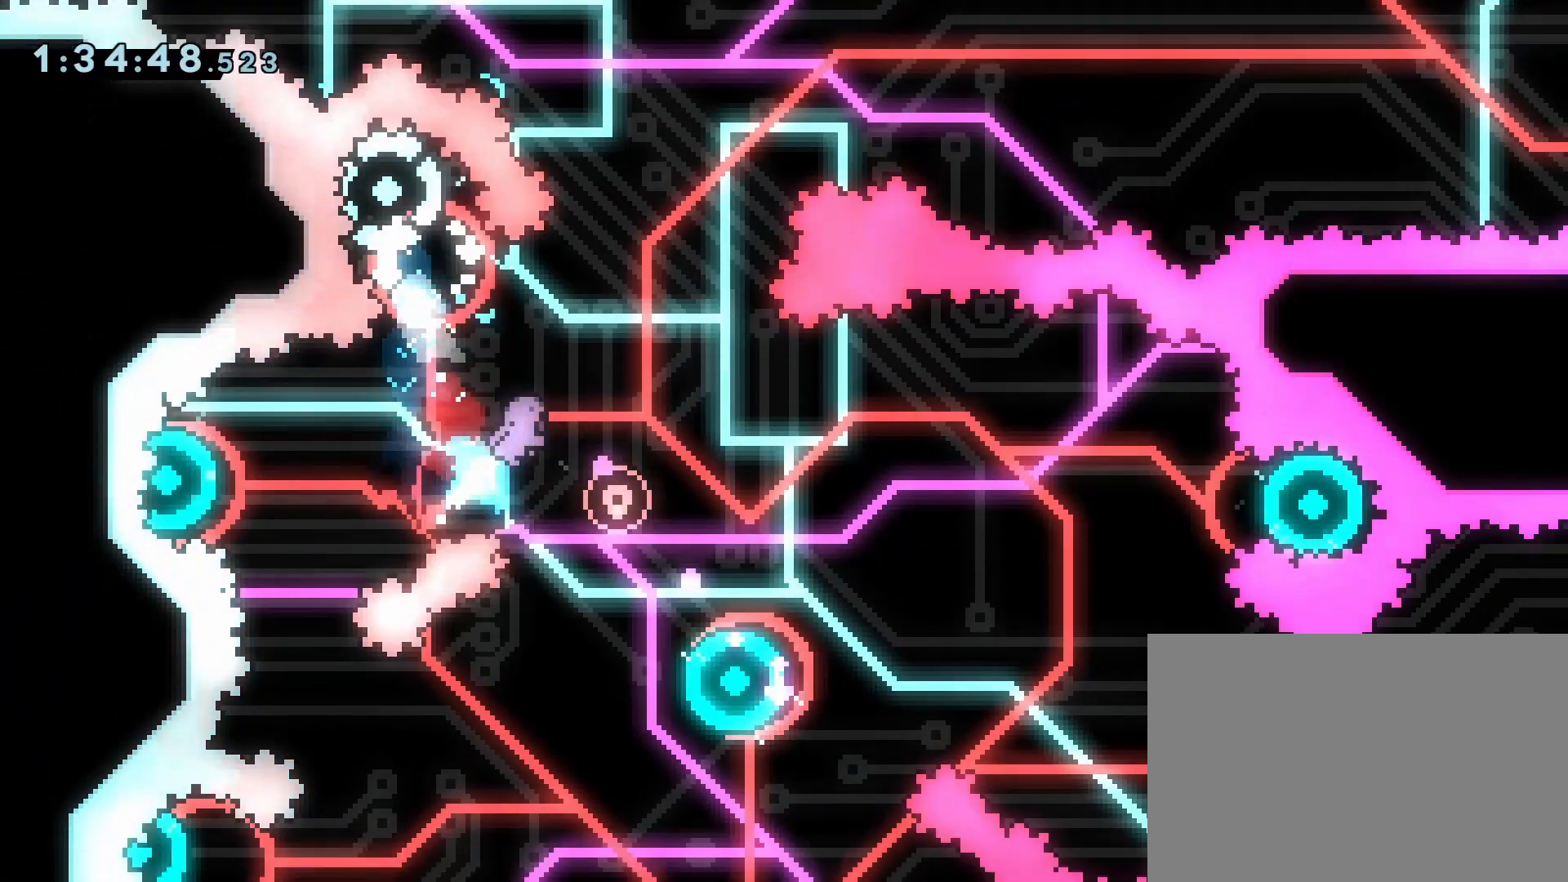
Gameplay with a controller (PlayStation layout); each line is a JSON object with the inputs held at the frame after it (dt_ms = milliseconds from this image to that frame). "events" lists button and stick changes between this image and that frame as [ms after this image, input, new state], when the widget could be followed in between. Not read: L3 R3 TOUCHPAD left_stick right_stick.
{"dt_ms": 500, "buttons": ["DPAD_DOWN", "DPAD_RIGHT"], "events": [[33, "DPAD_UP", "up"], [150, "DPAD_RIGHT", "down"], [217, "DPAD_RIGHT", "up"], [367, "L2", "down"], [400, "DPAD_RIGHT", "down"], [417, "L2", "up"], [483, "DPAD_DOWN", "down"]]}
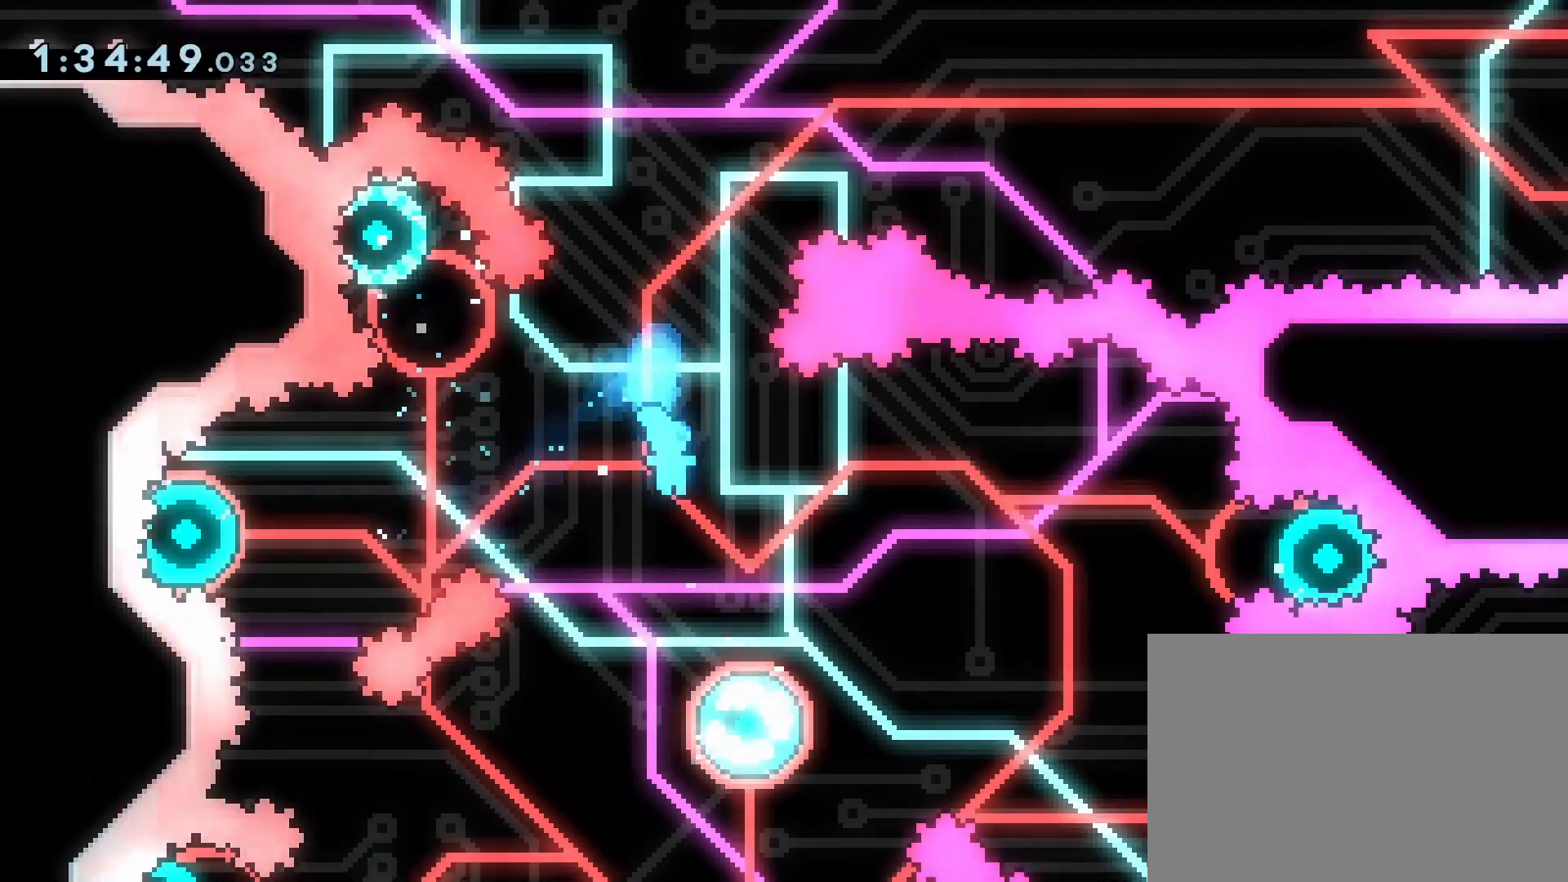
{"dt_ms": 1000, "buttons": []}
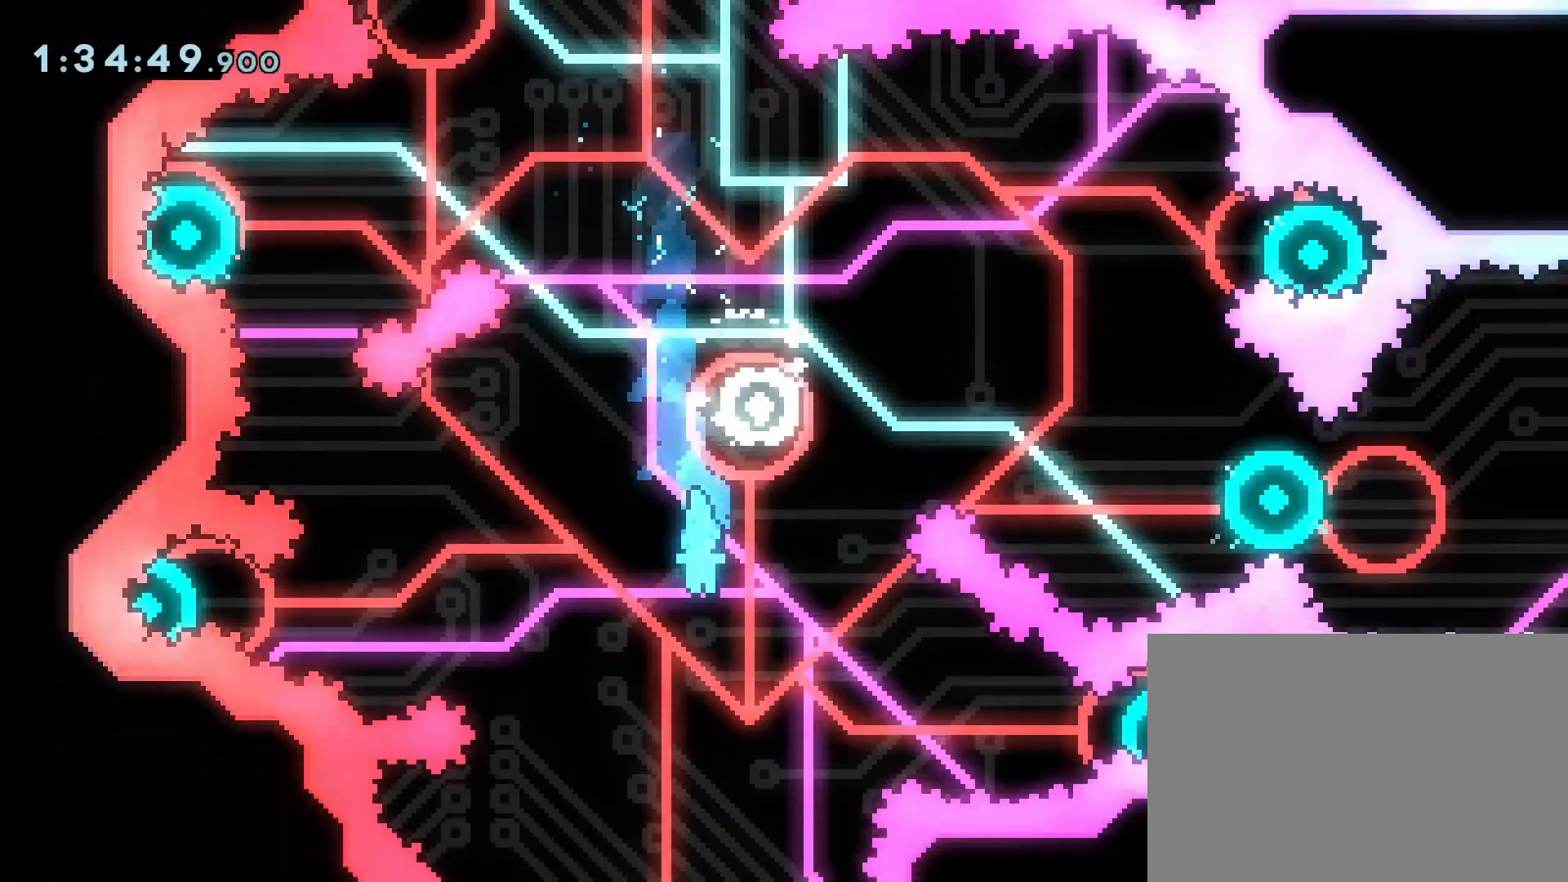
{"dt_ms": 500, "buttons": ["DPAD_RIGHT"], "events": [[17, "DPAD_LEFT", "down"], [183, "DPAD_LEFT", "up"], [383, "DPAD_RIGHT", "down"]]}
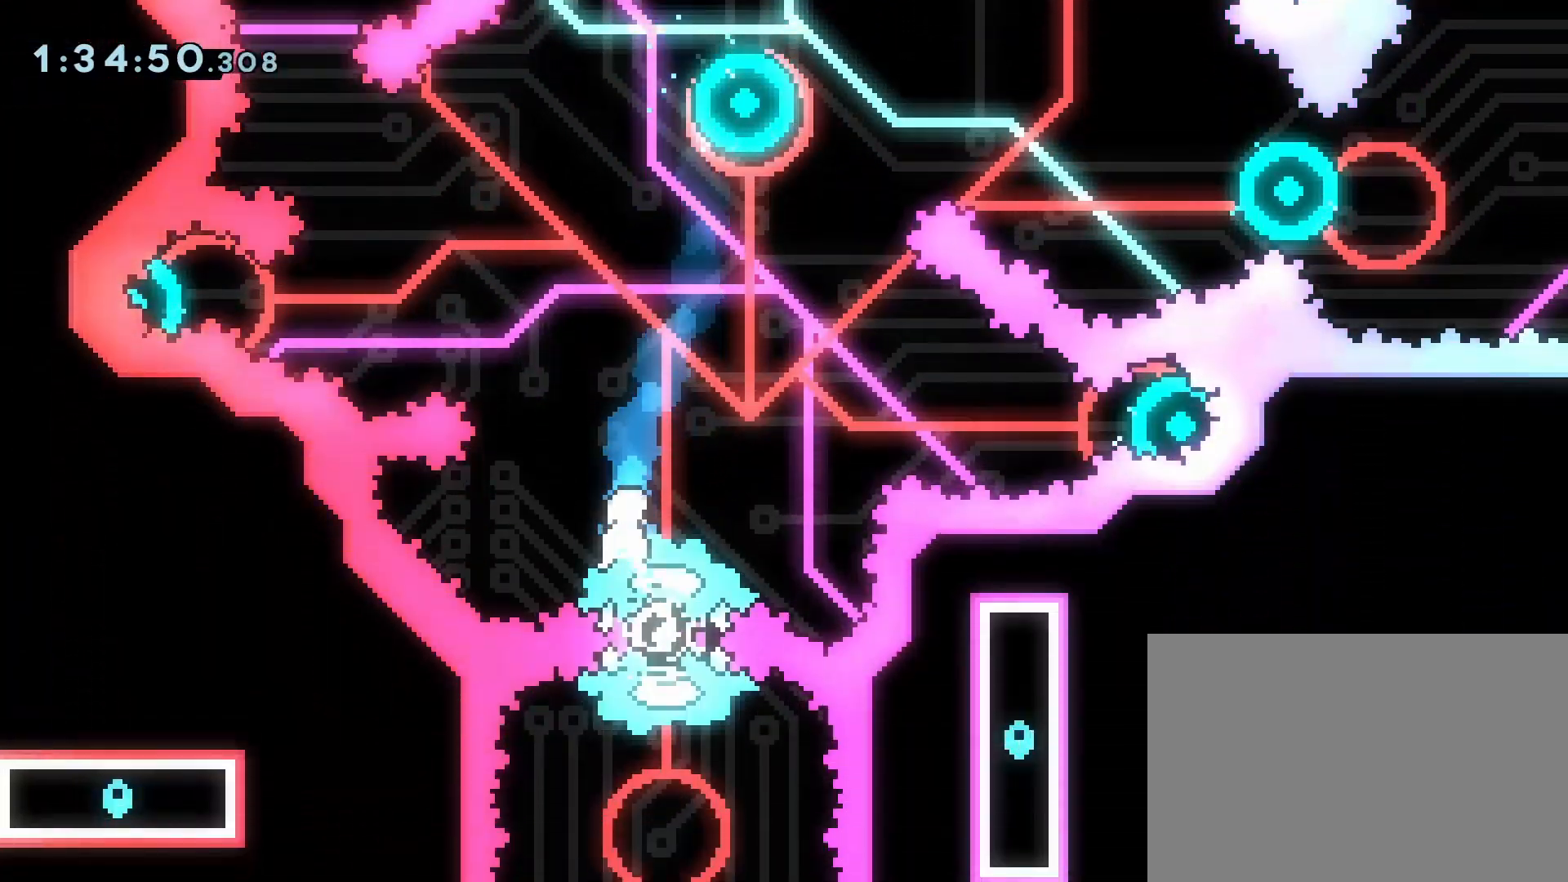
{"dt_ms": 500, "buttons": [], "events": [[400, "DPAD_RIGHT", "up"]]}
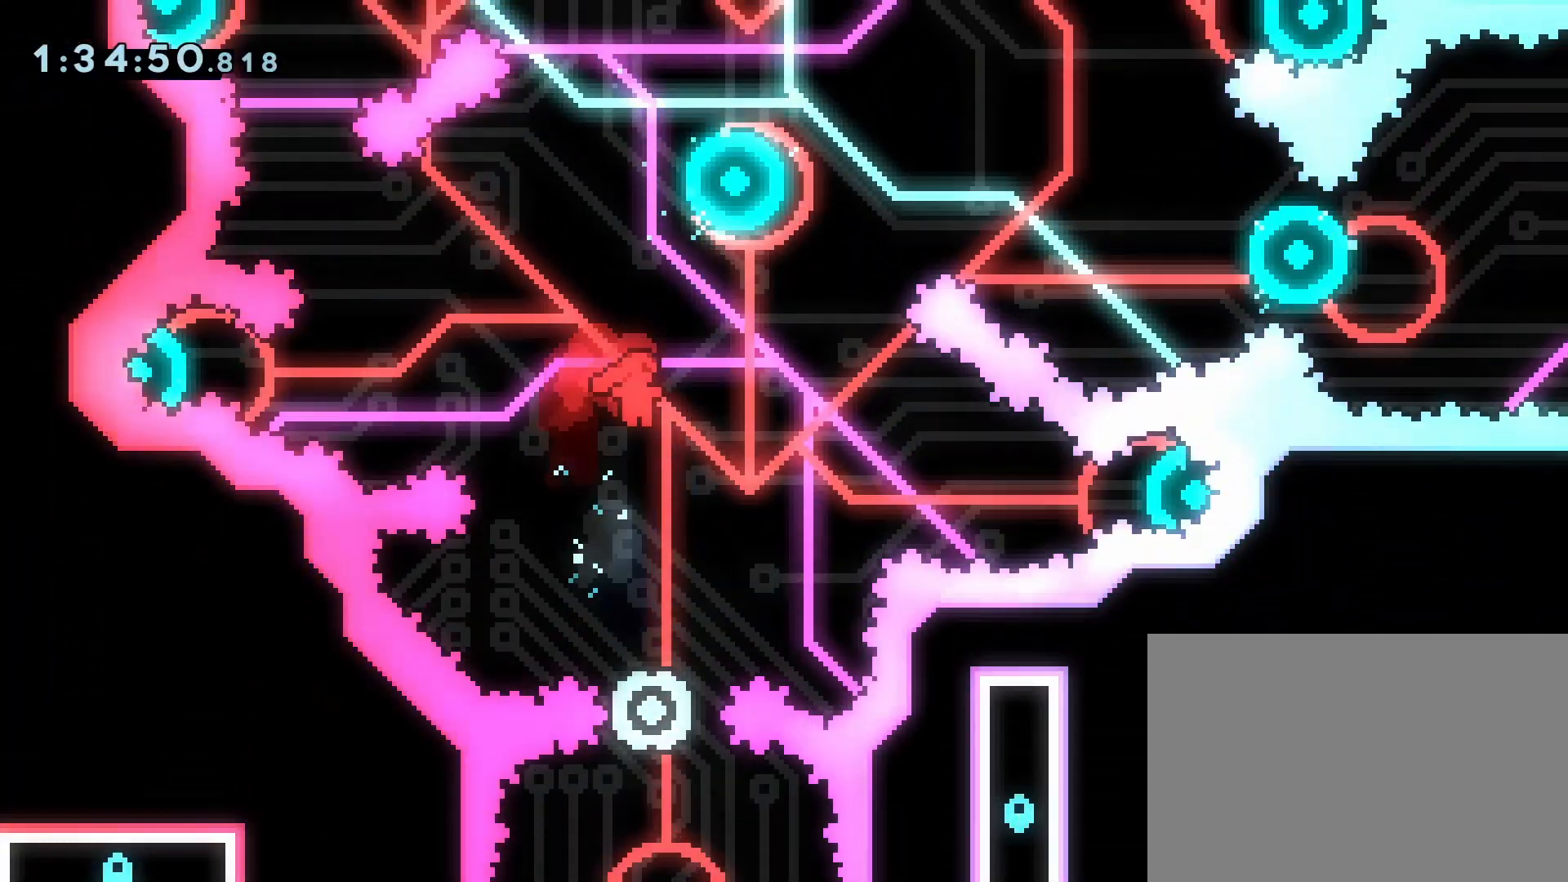
{"dt_ms": 500, "buttons": ["DPAD_RIGHT"], "events": [[67, "DPAD_RIGHT", "down"], [167, "DPAD_RIGHT", "up"], [400, "DPAD_RIGHT", "down"]]}
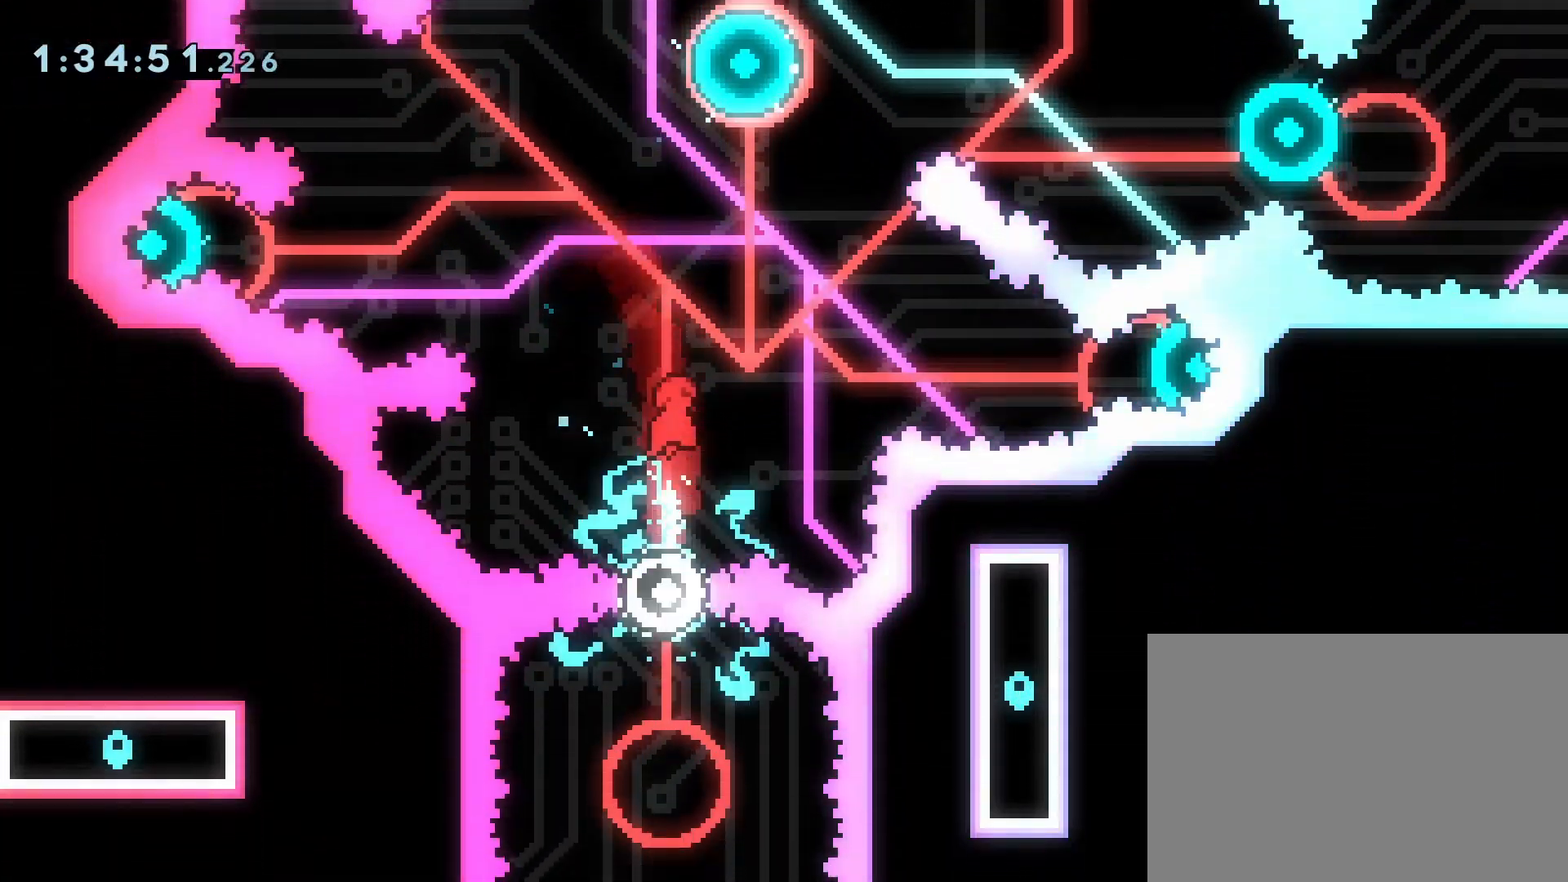
{"dt_ms": 500, "buttons": ["DPAD_RIGHT"], "events": []}
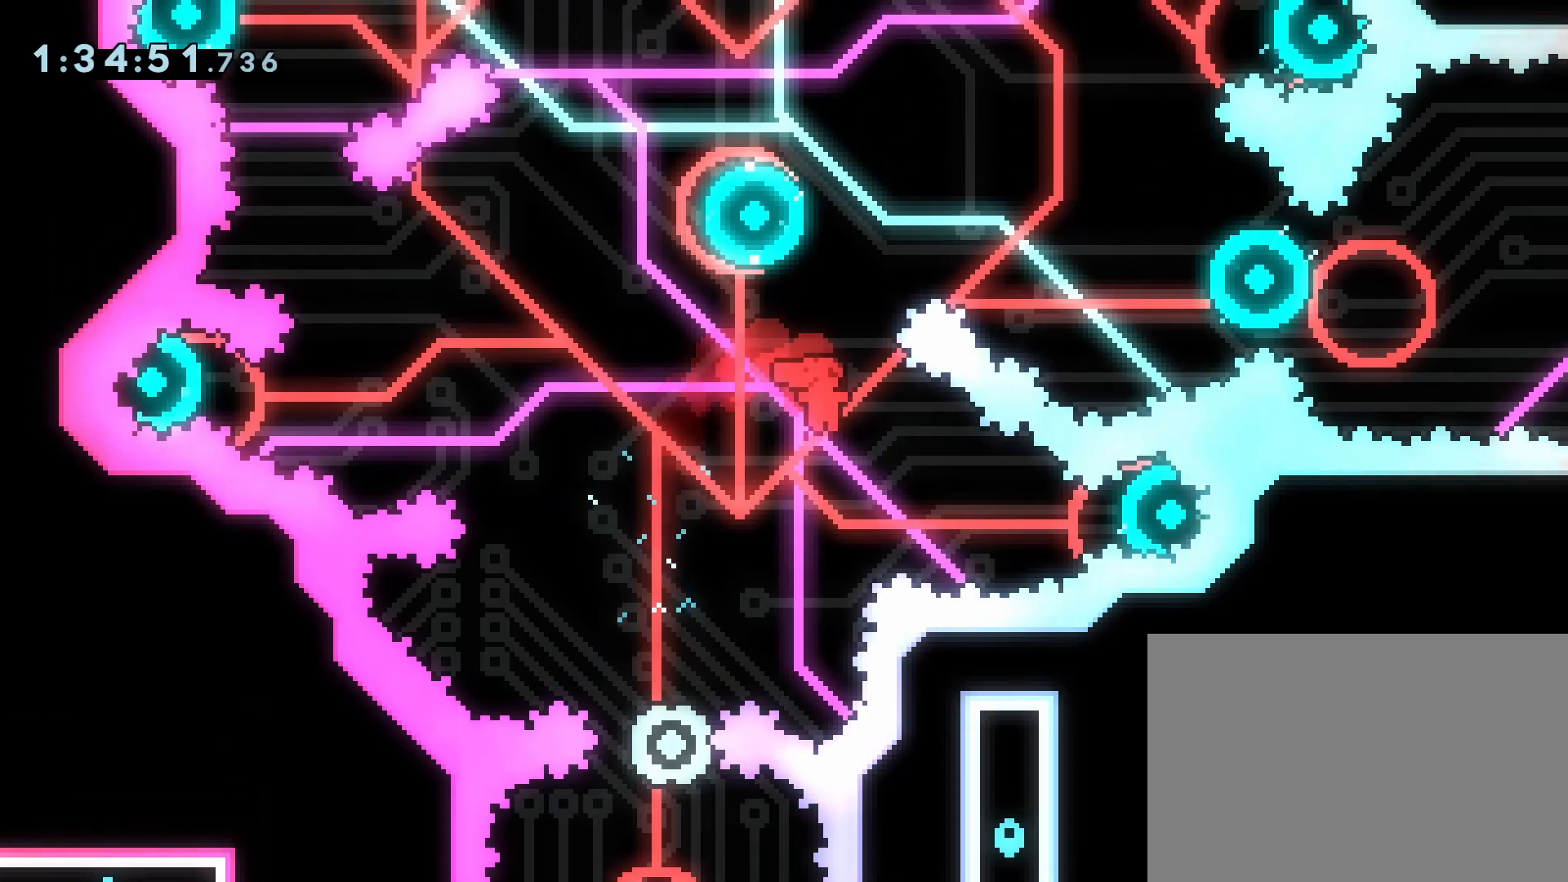
{"dt_ms": 500, "buttons": ["DPAD_LEFT"], "events": [[17, "DPAD_RIGHT", "up"], [50, "DPAD_UP", "down"], [67, "SQUARE", "down"], [183, "DPAD_UP", "up"], [200, "SQUARE", "up"], [483, "DPAD_LEFT", "down"]]}
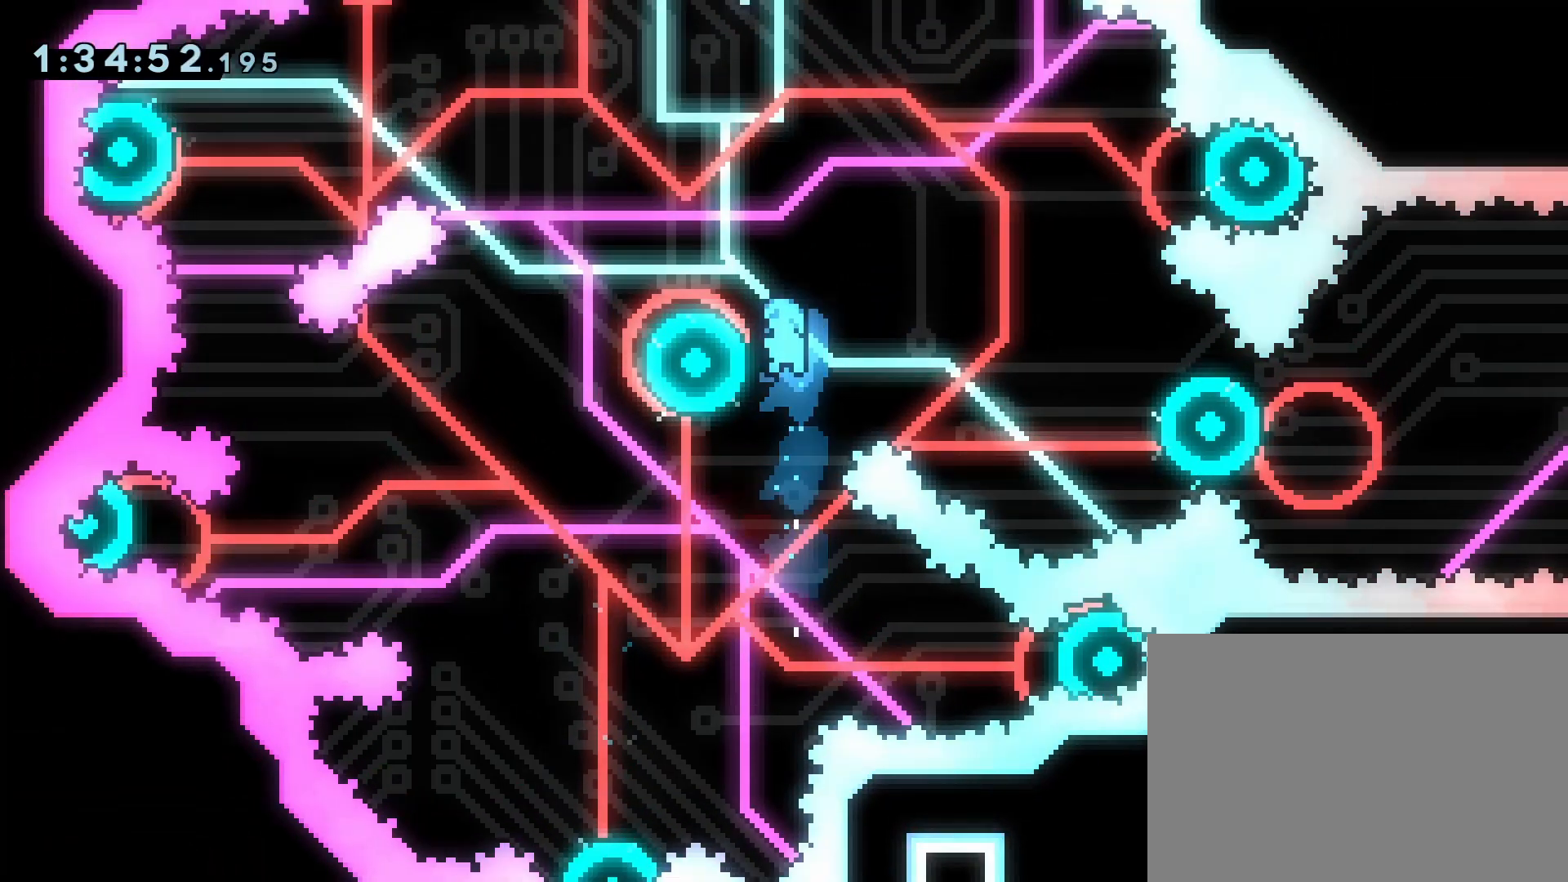
{"dt_ms": 500, "buttons": ["DPAD_LEFT"], "events": [[67, "DPAD_UP", "down"], [317, "SQUARE", "down"], [433, "SQUARE", "up"], [450, "DPAD_UP", "up"]]}
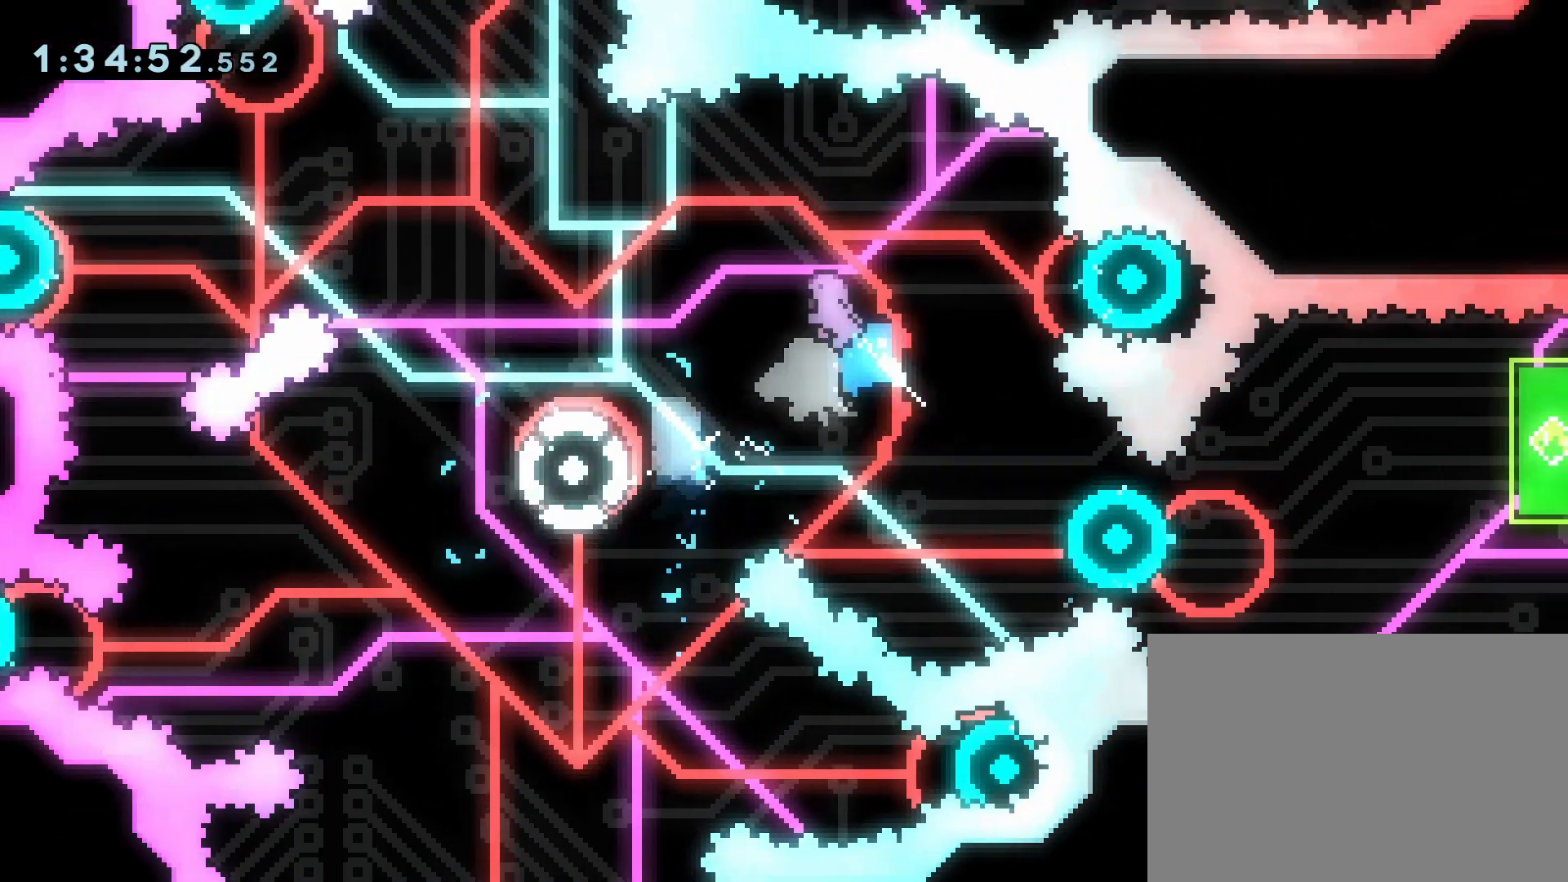
{"dt_ms": 500, "buttons": [], "events": [[450, "DPAD_LEFT", "up"]]}
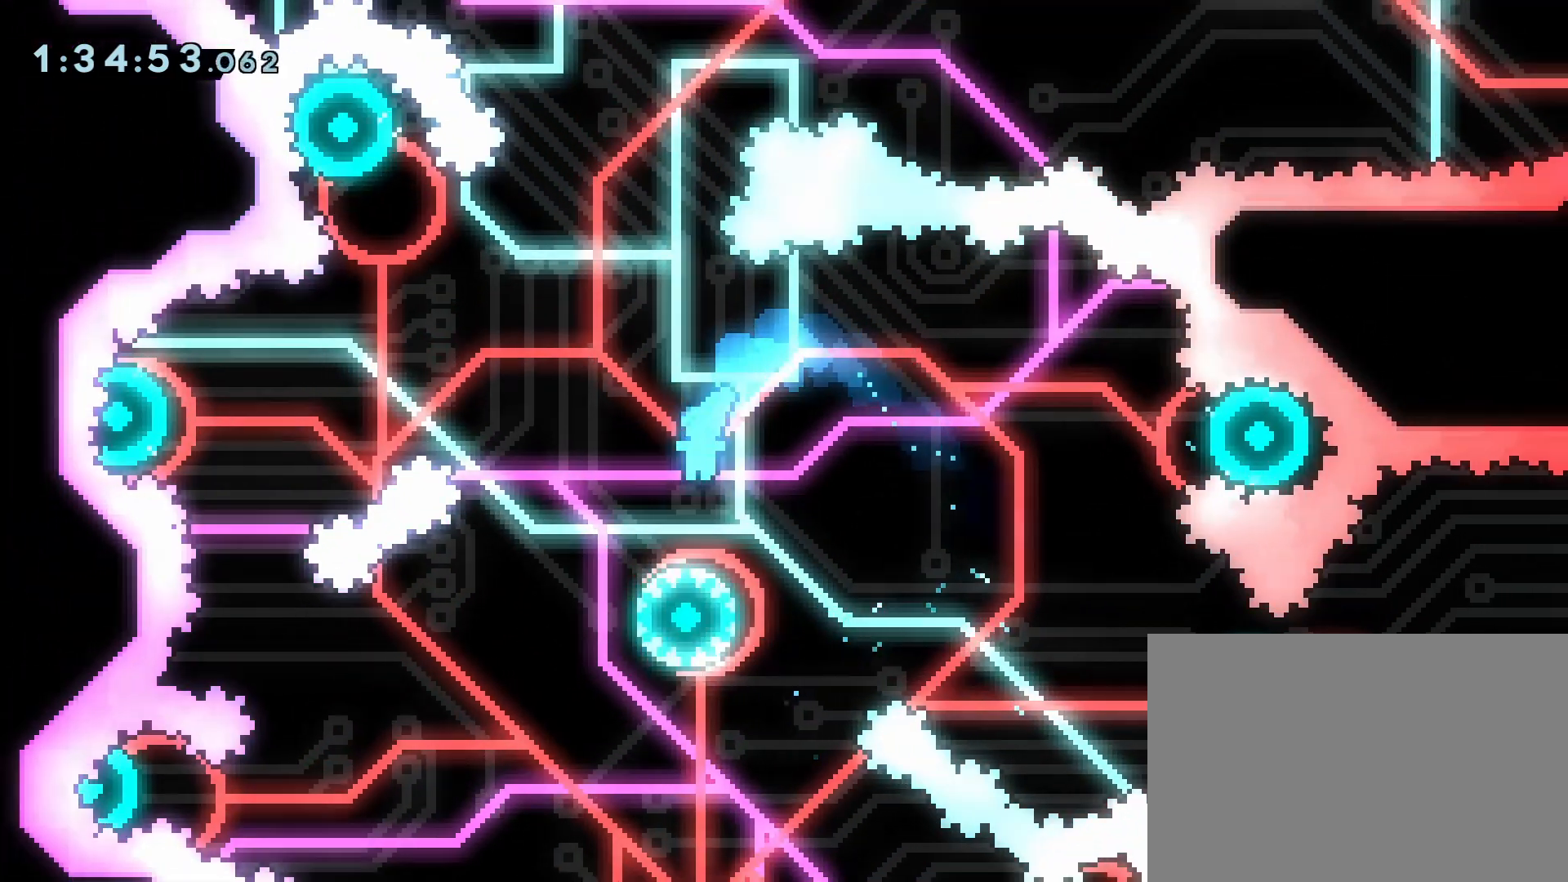
{"dt_ms": 500, "buttons": ["DPAD_DOWN"], "events": [[233, "DPAD_DOWN", "down"], [350, "SQUARE", "down"], [400, "L2", "down"], [483, "L2", "up"], [500, "SQUARE", "up"]]}
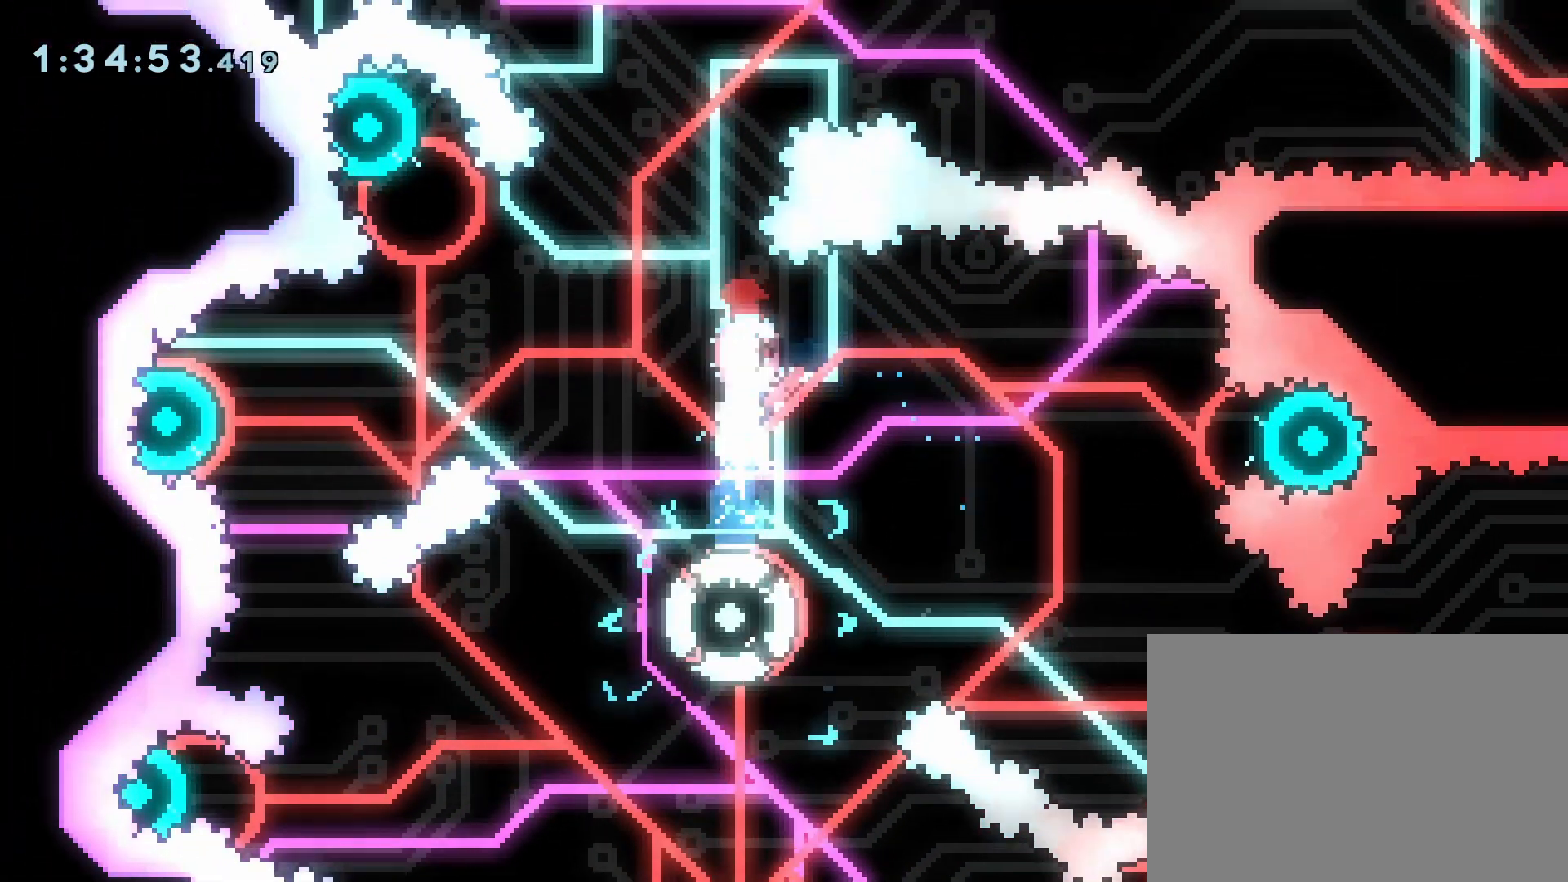
{"dt_ms": 500, "buttons": ["DPAD_LEFT"], "events": [[117, "DPAD_DOWN", "up"], [450, "DPAD_LEFT", "down"]]}
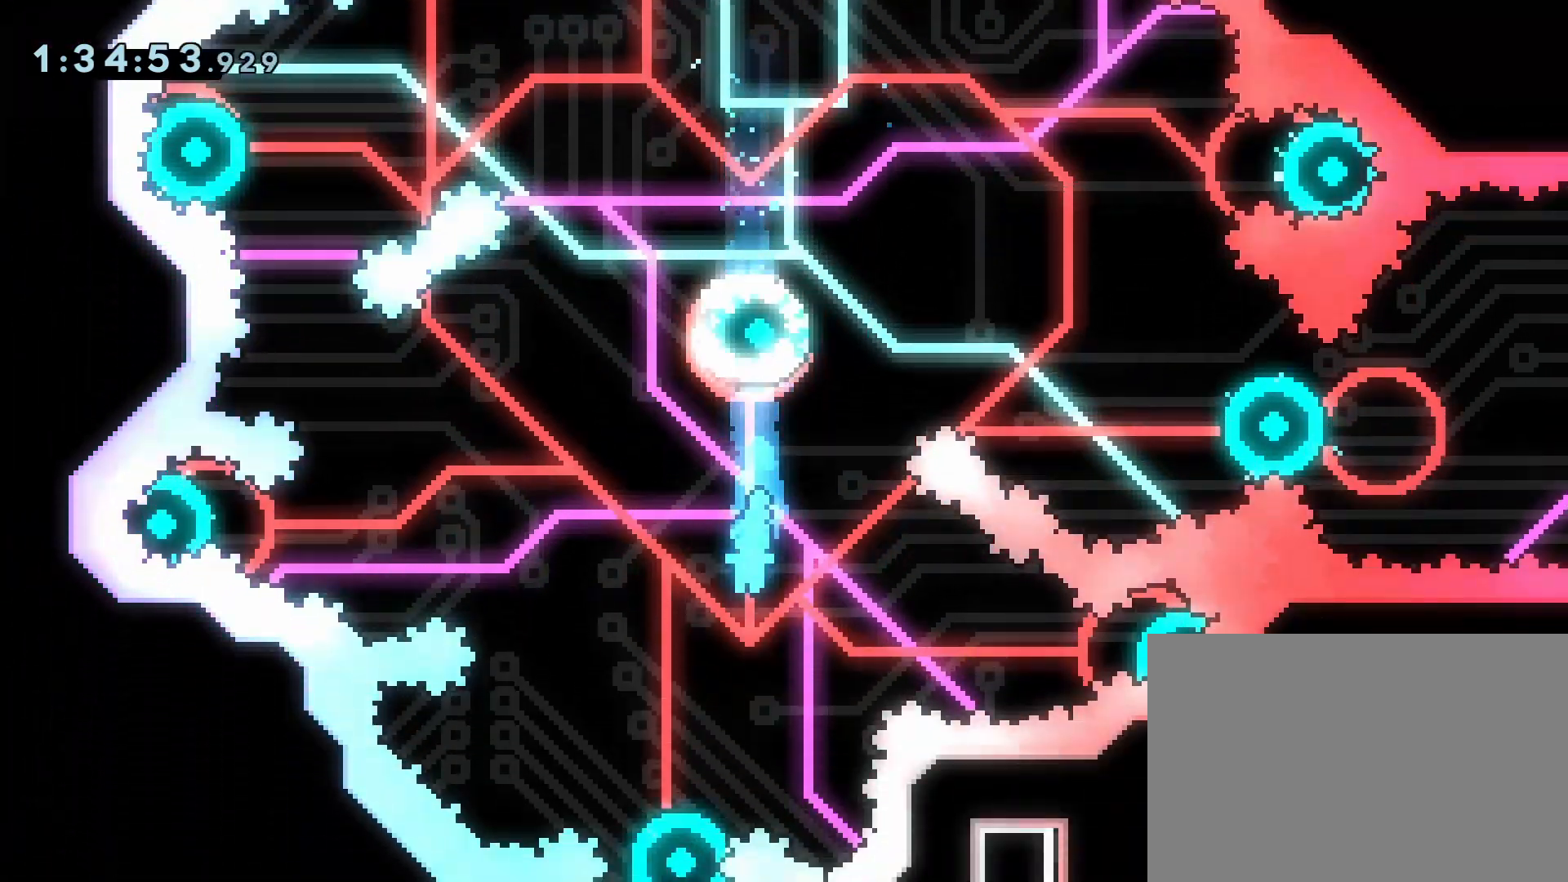
{"dt_ms": 500, "buttons": [], "events": [[133, "DPAD_LEFT", "up"]]}
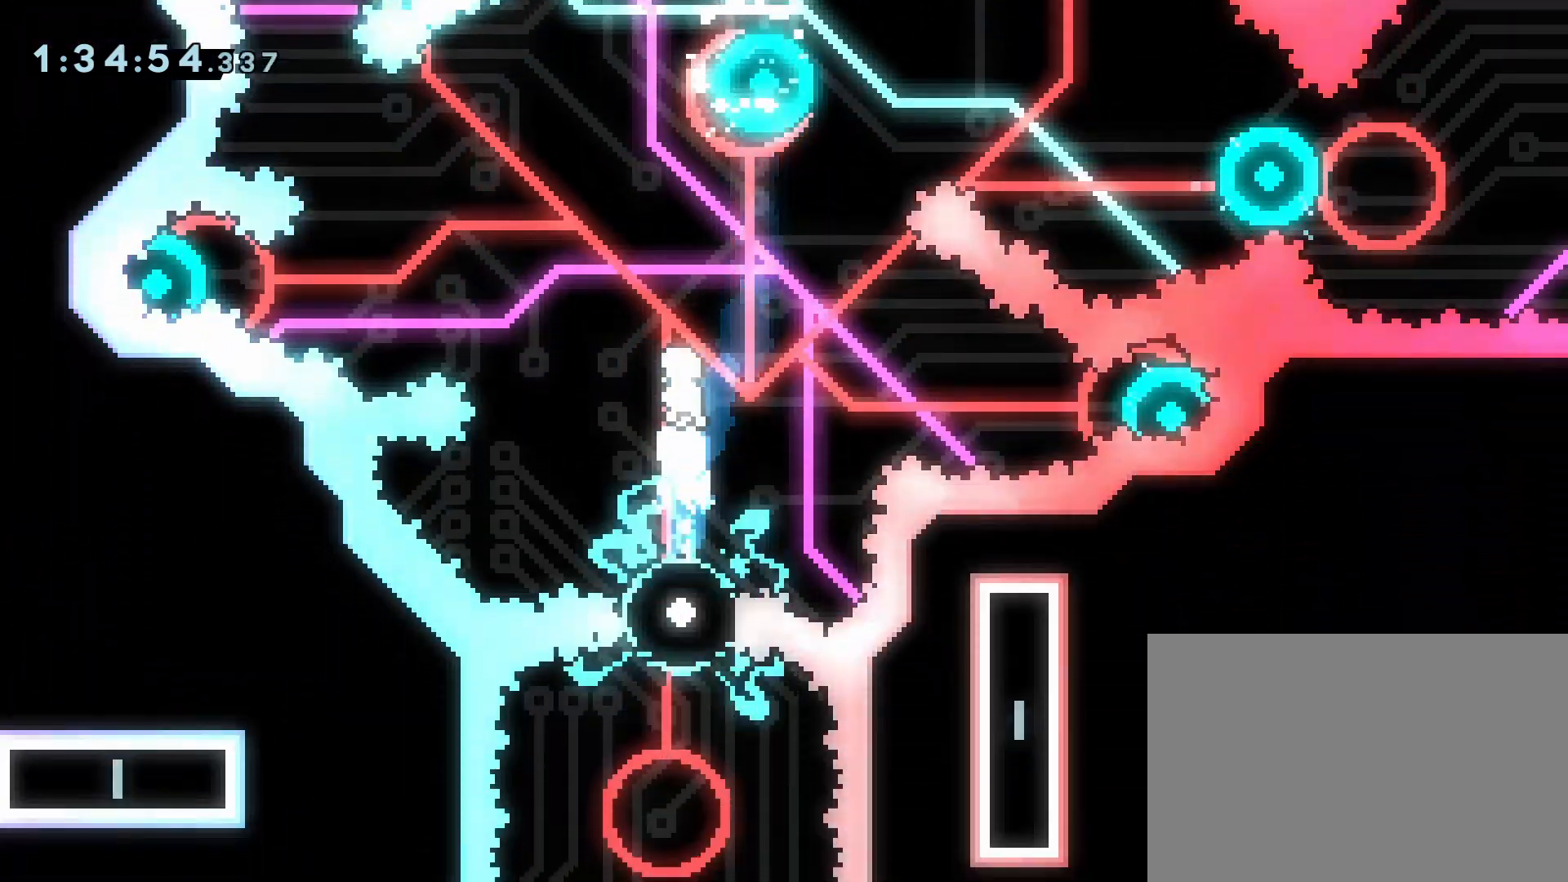
{"dt_ms": 500, "buttons": [], "events": []}
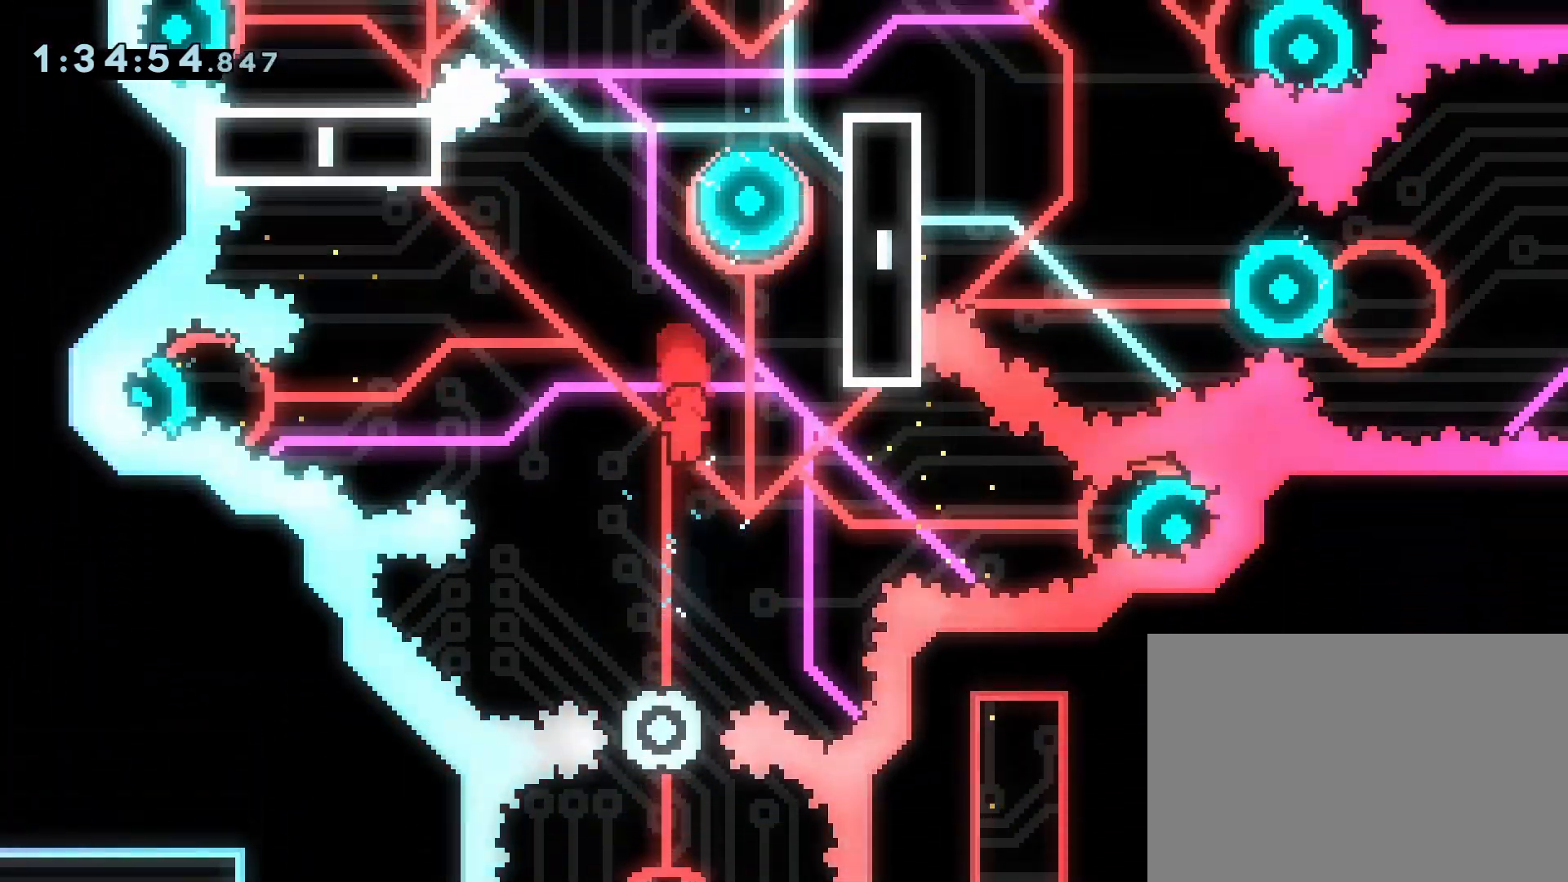
{"dt_ms": 500, "buttons": [], "events": []}
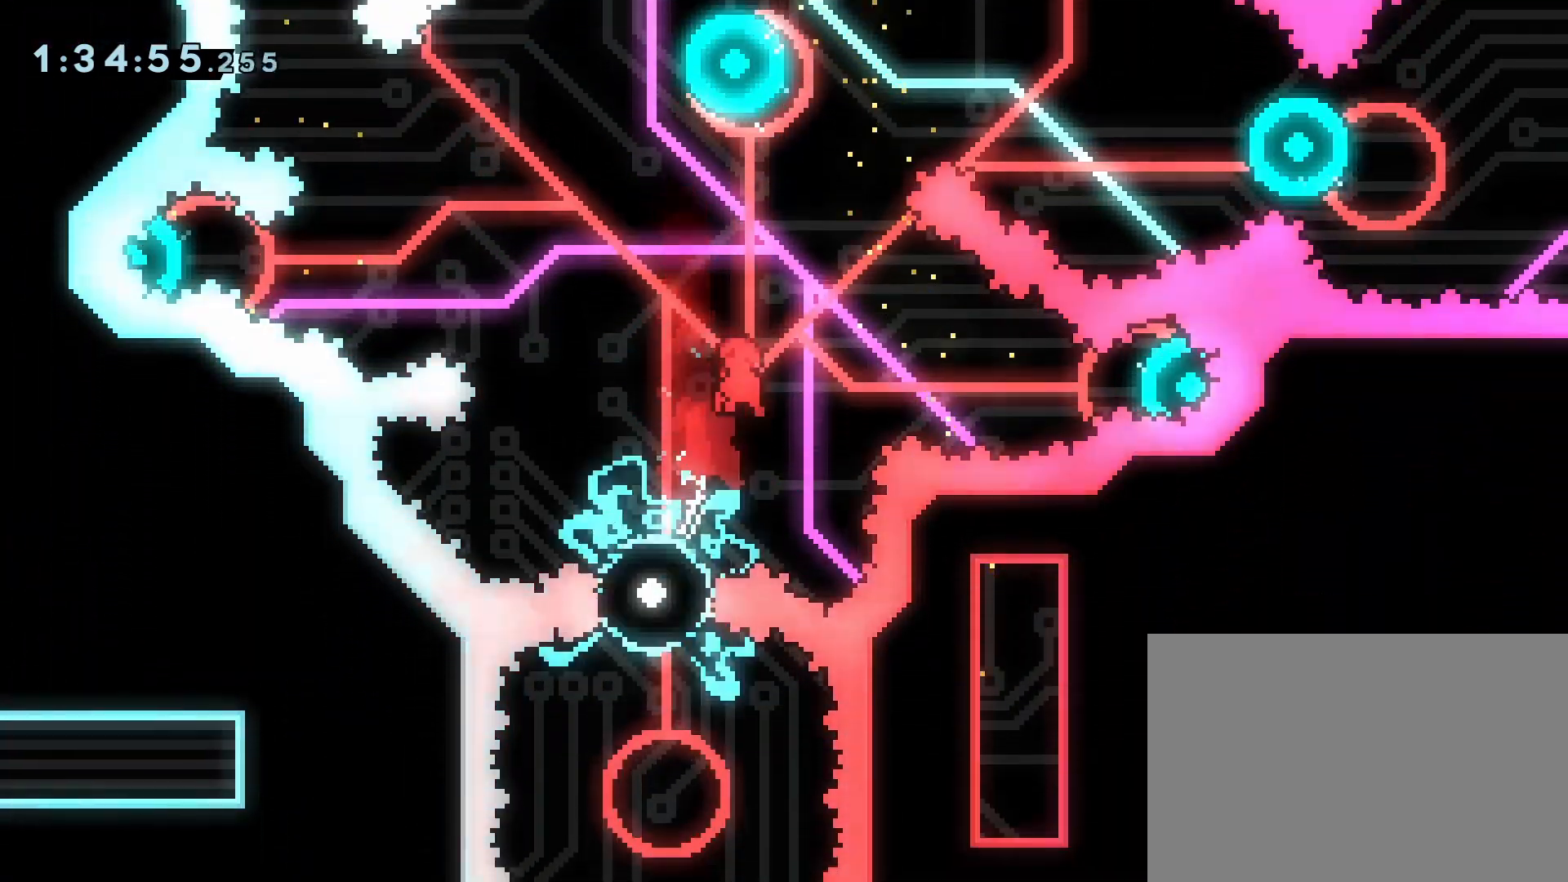
{"dt_ms": 500, "buttons": [], "events": [[17, "DPAD_RIGHT", "down"], [150, "DPAD_RIGHT", "up"], [267, "DPAD_UP", "down"], [267, "SQUARE", "down"], [383, "SQUARE", "up"], [417, "DPAD_UP", "up"]]}
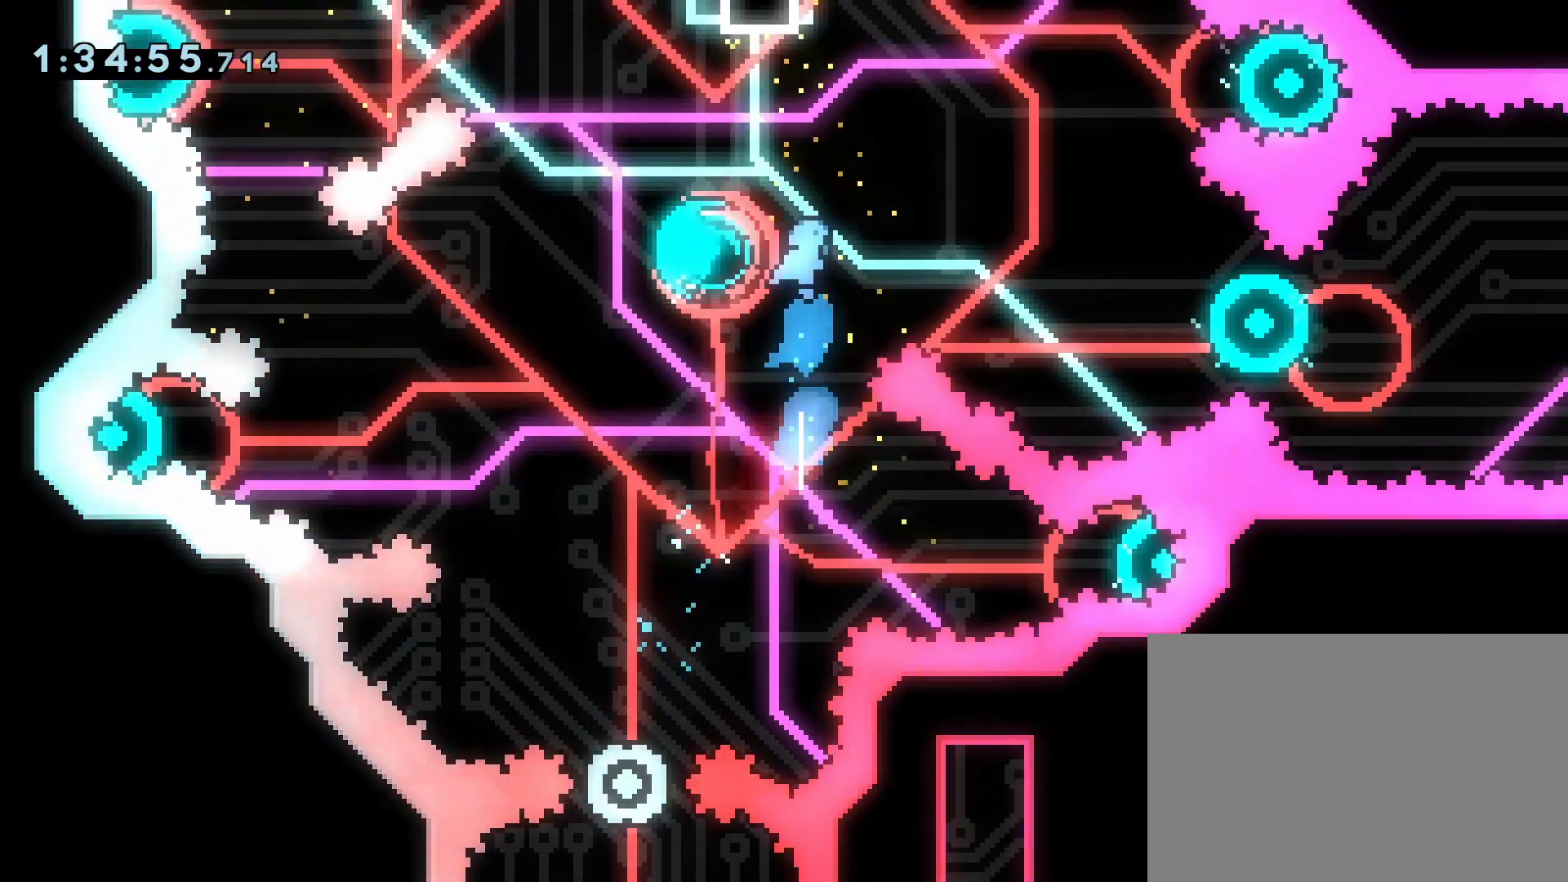
{"dt_ms": 500, "buttons": ["DPAD_UP", "DPAD_LEFT"], "events": [[283, "DPAD_LEFT", "down"], [300, "R2", "down"], [383, "DPAD_UP", "down"], [450, "R2", "up"]]}
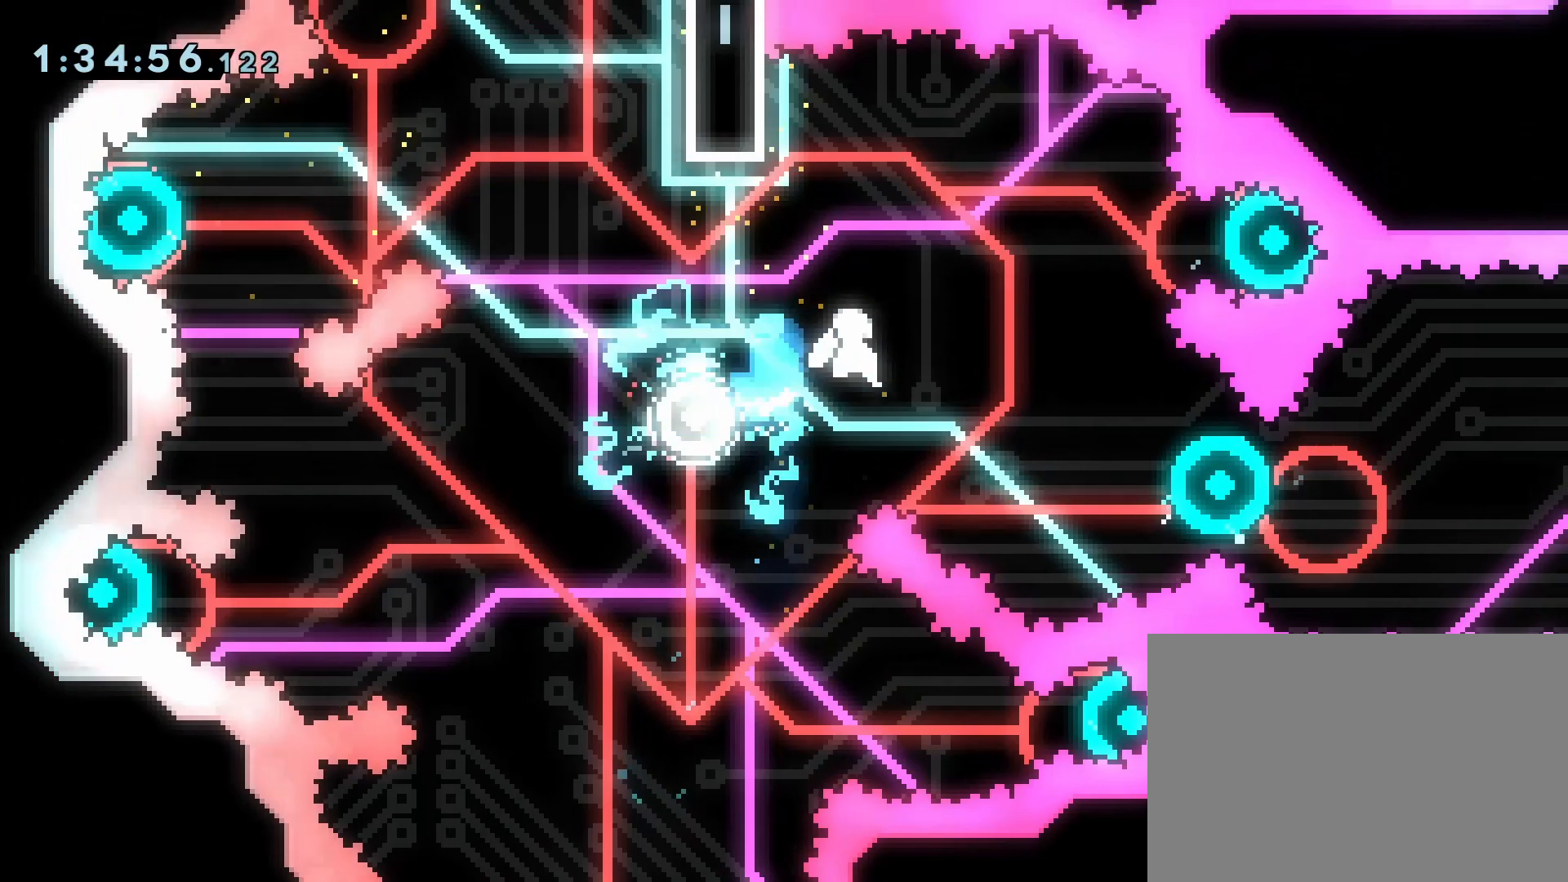
{"dt_ms": 500, "buttons": ["DPAD_LEFT"], "events": [[100, "SQUARE", "down"], [217, "SQUARE", "up"], [250, "DPAD_UP", "up"]]}
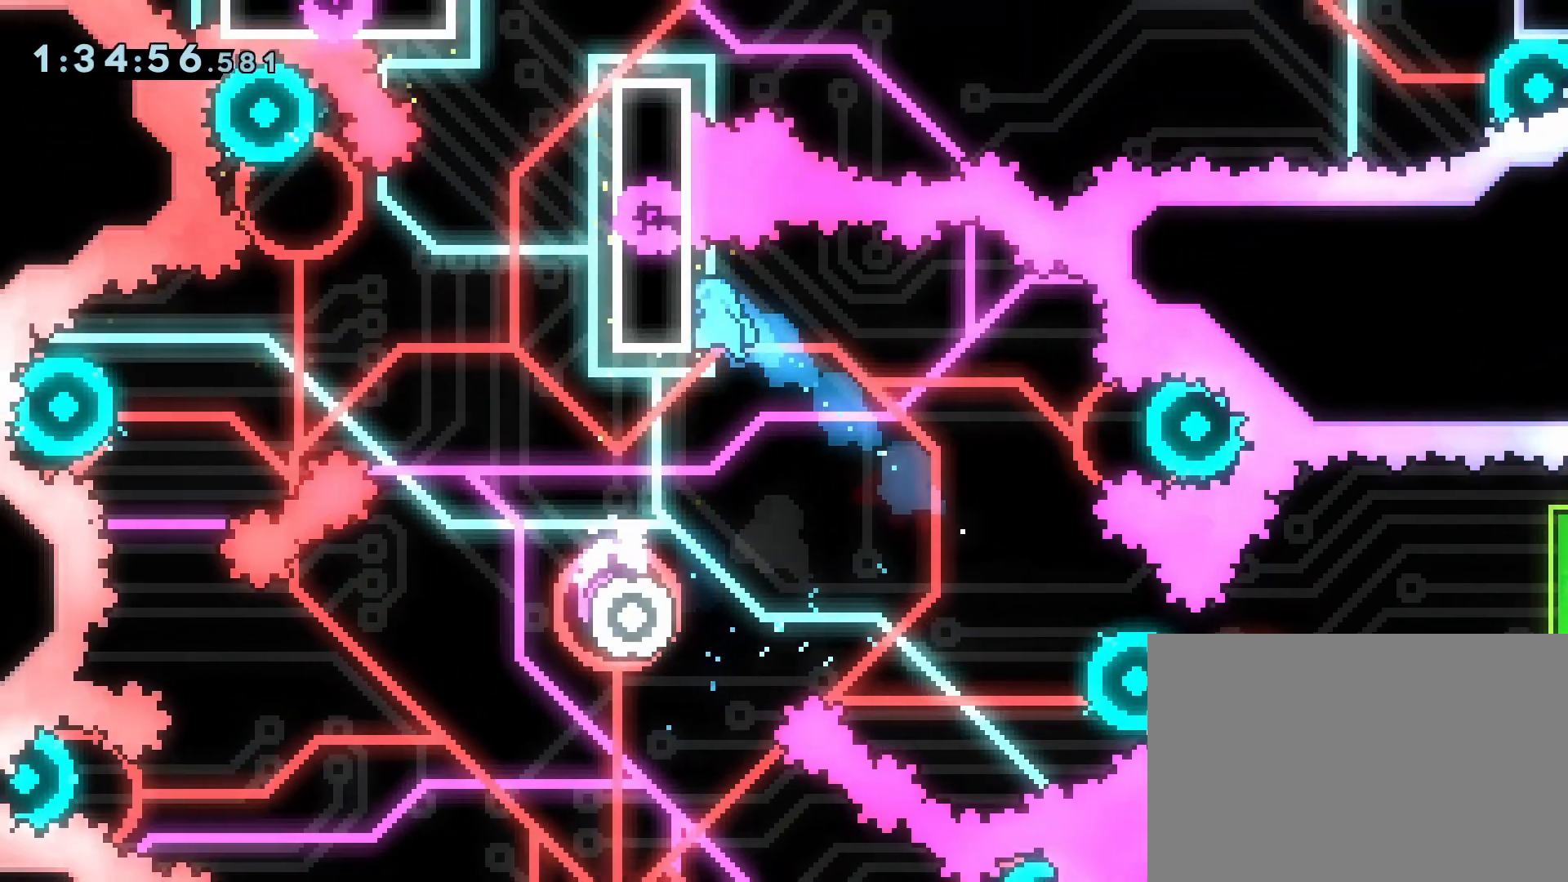
{"dt_ms": 1000, "buttons": ["HOME"]}
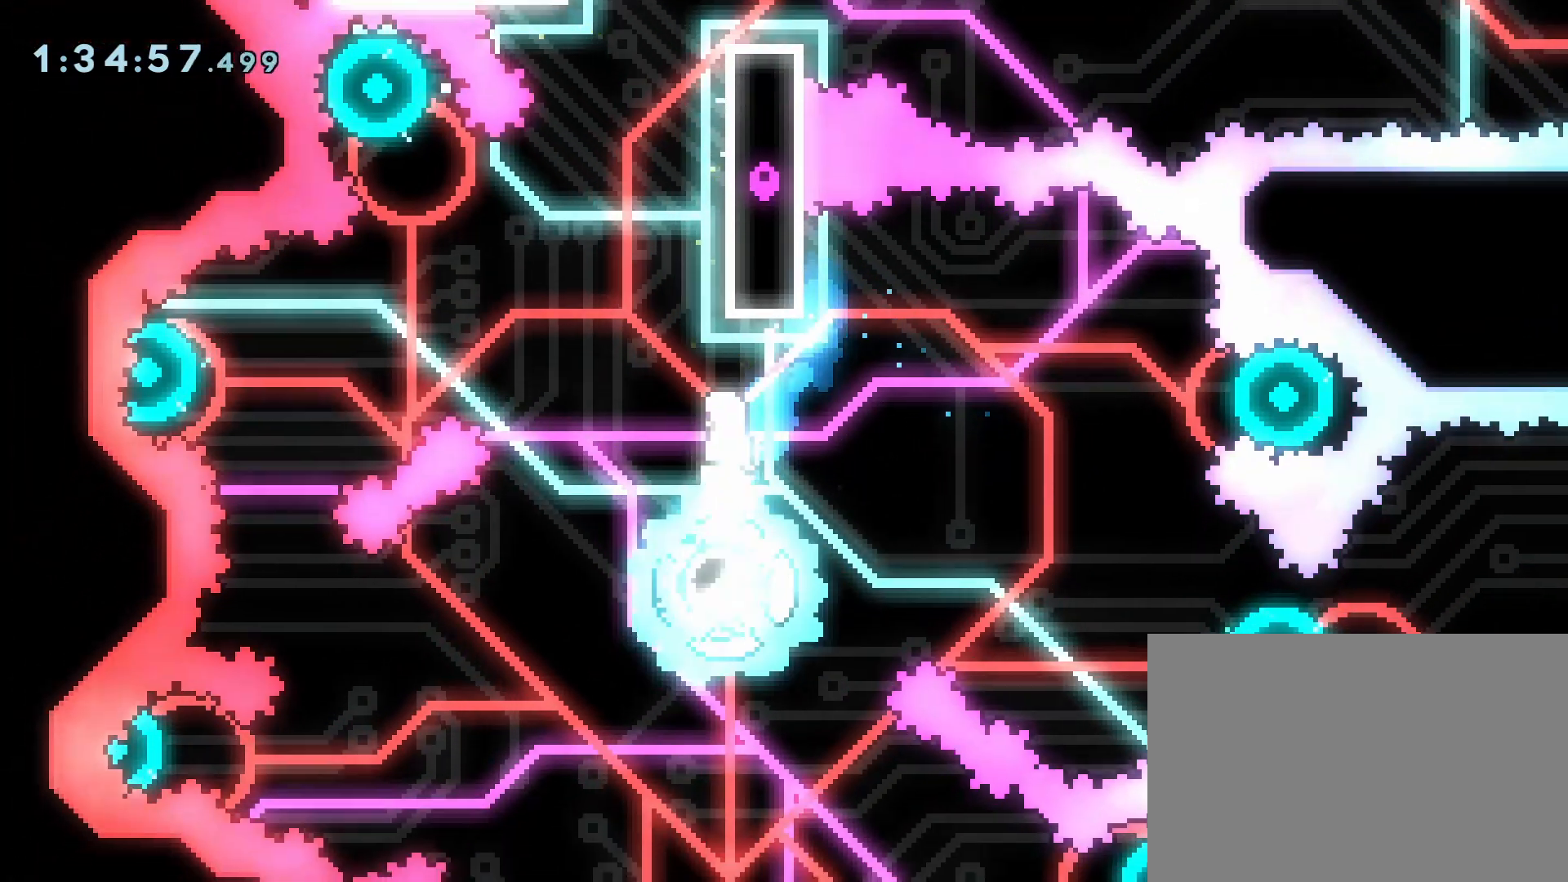
{"dt_ms": 500, "buttons": []}
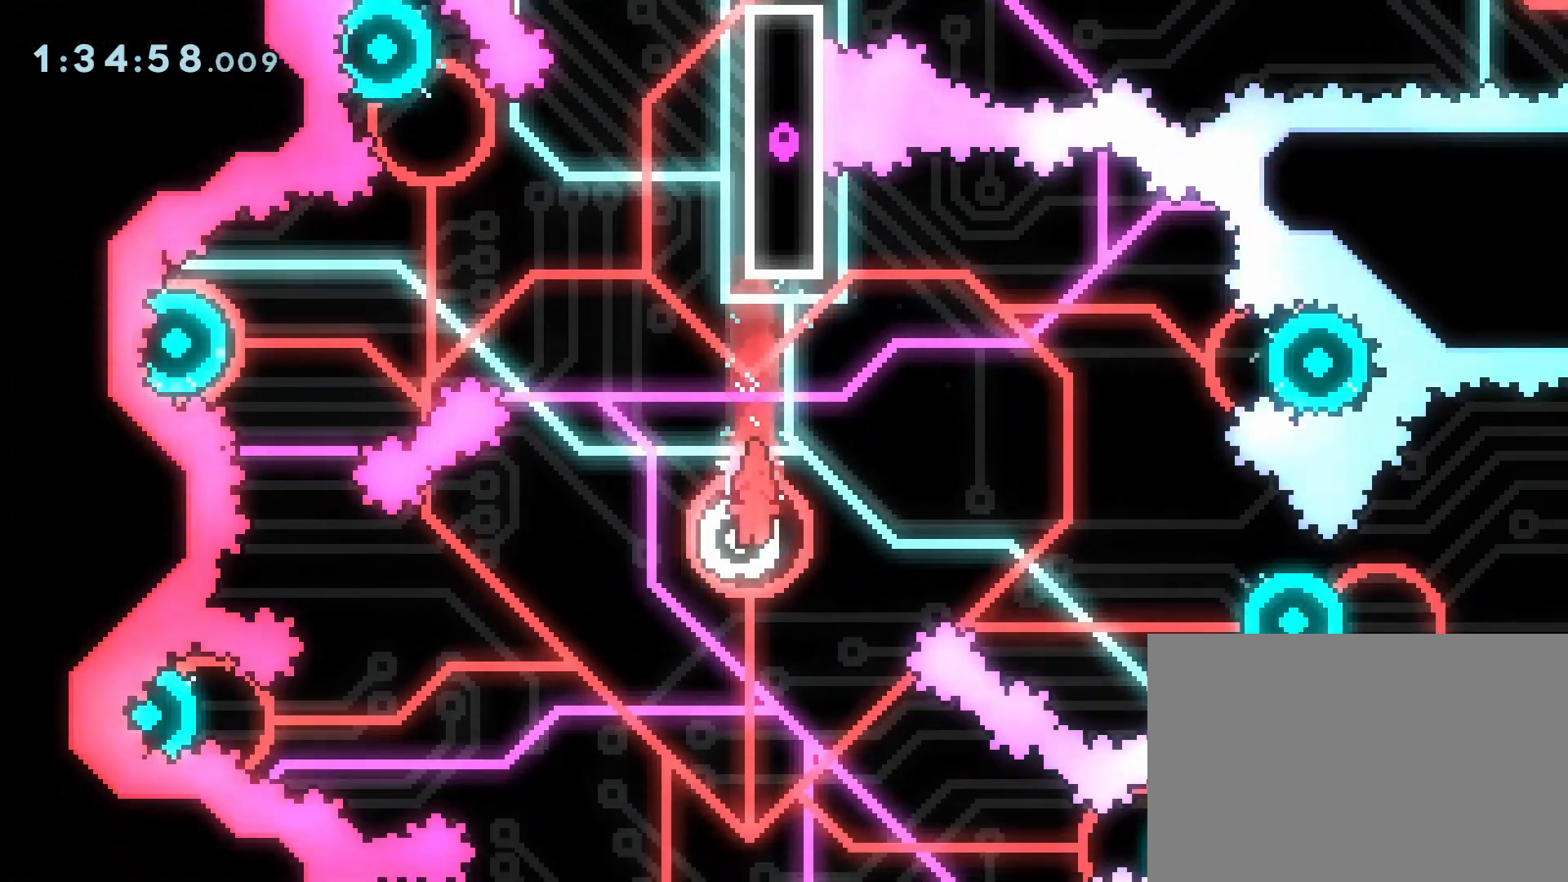
{"dt_ms": 500, "buttons": ["DPAD_UP", "DPAD_LEFT"], "events": [[17, "DPAD_LEFT", "down"], [317, "SQUARE", "down"], [333, "DPAD_UP", "down"], [367, "DPAD_LEFT", "up"], [400, "DPAD_LEFT", "down"], [433, "SQUARE", "up"]]}
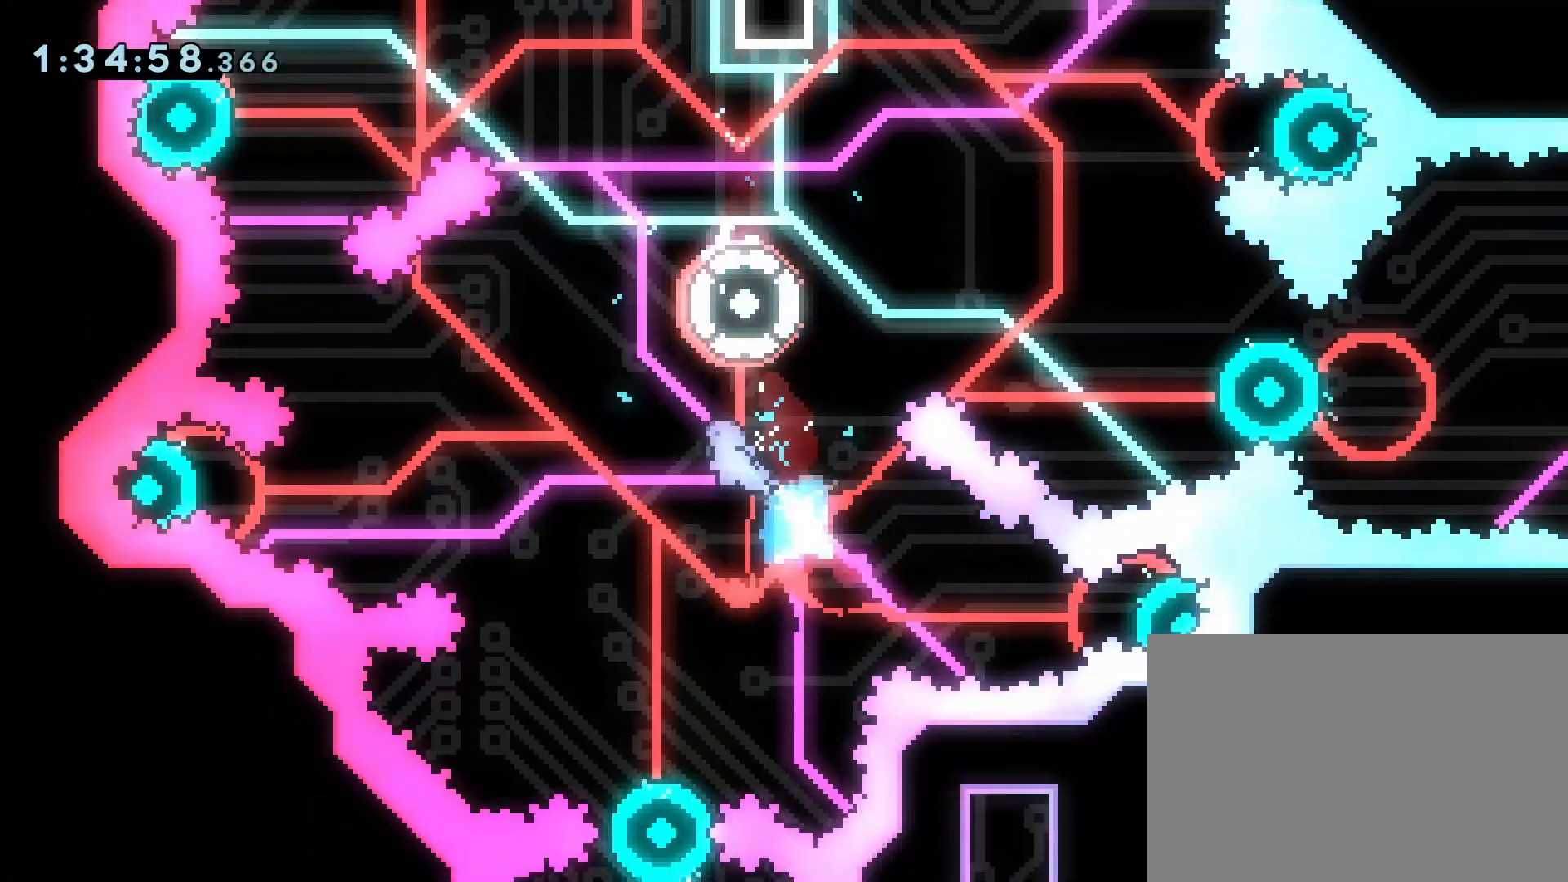
{"dt_ms": 500, "buttons": [], "events": [[100, "DPAD_UP", "up"], [117, "DPAD_LEFT", "up"], [400, "DPAD_RIGHT", "down"], [500, "DPAD_RIGHT", "up"]]}
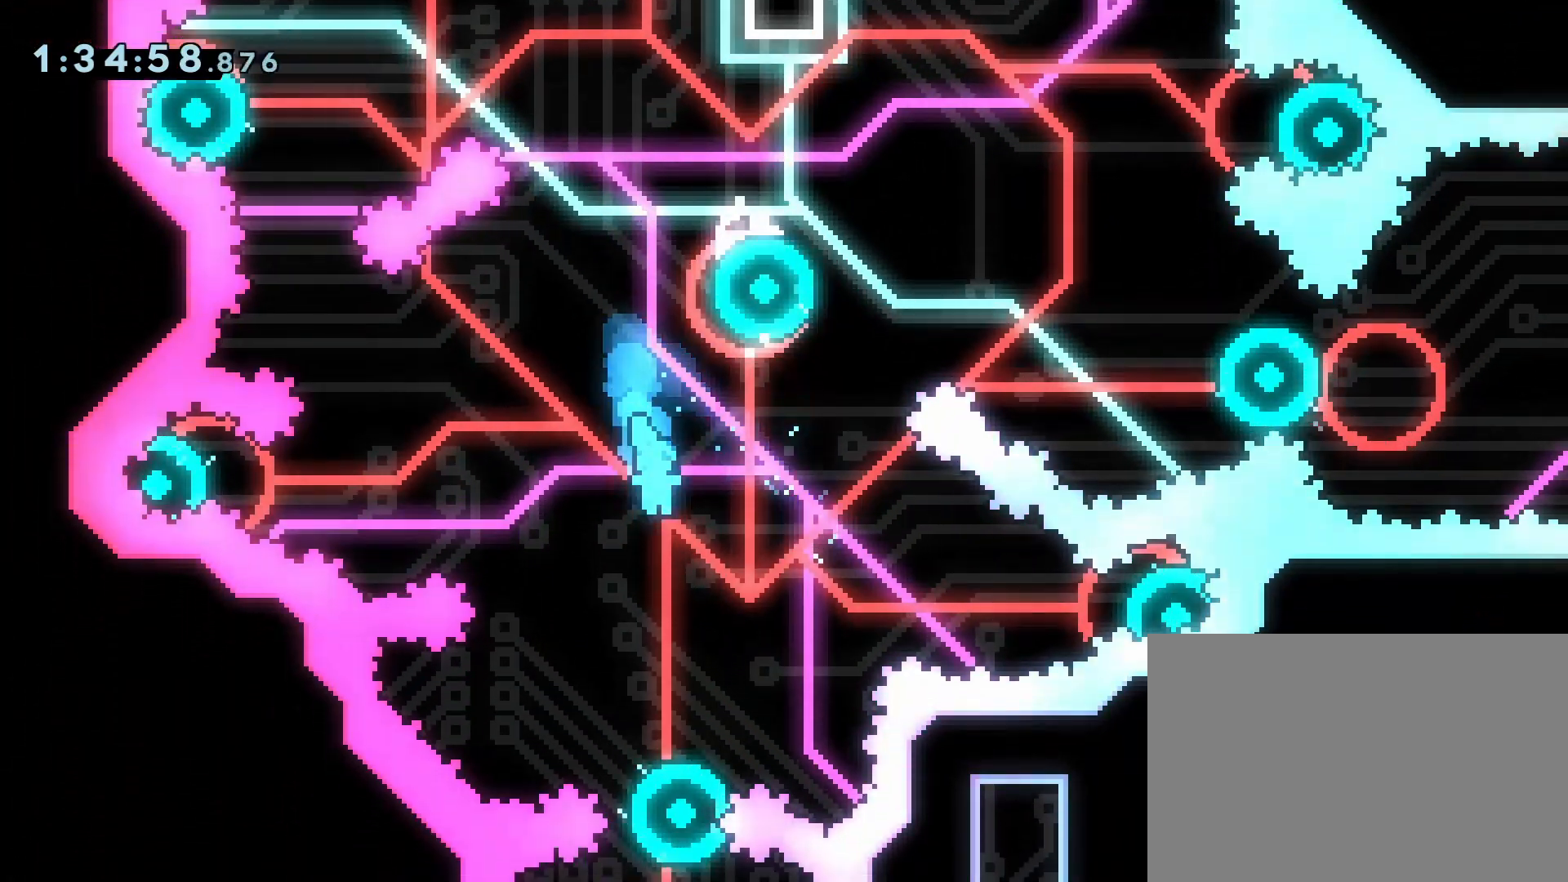
{"dt_ms": 500, "buttons": ["DPAD_RIGHT"], "events": [[467, "DPAD_RIGHT", "down"]]}
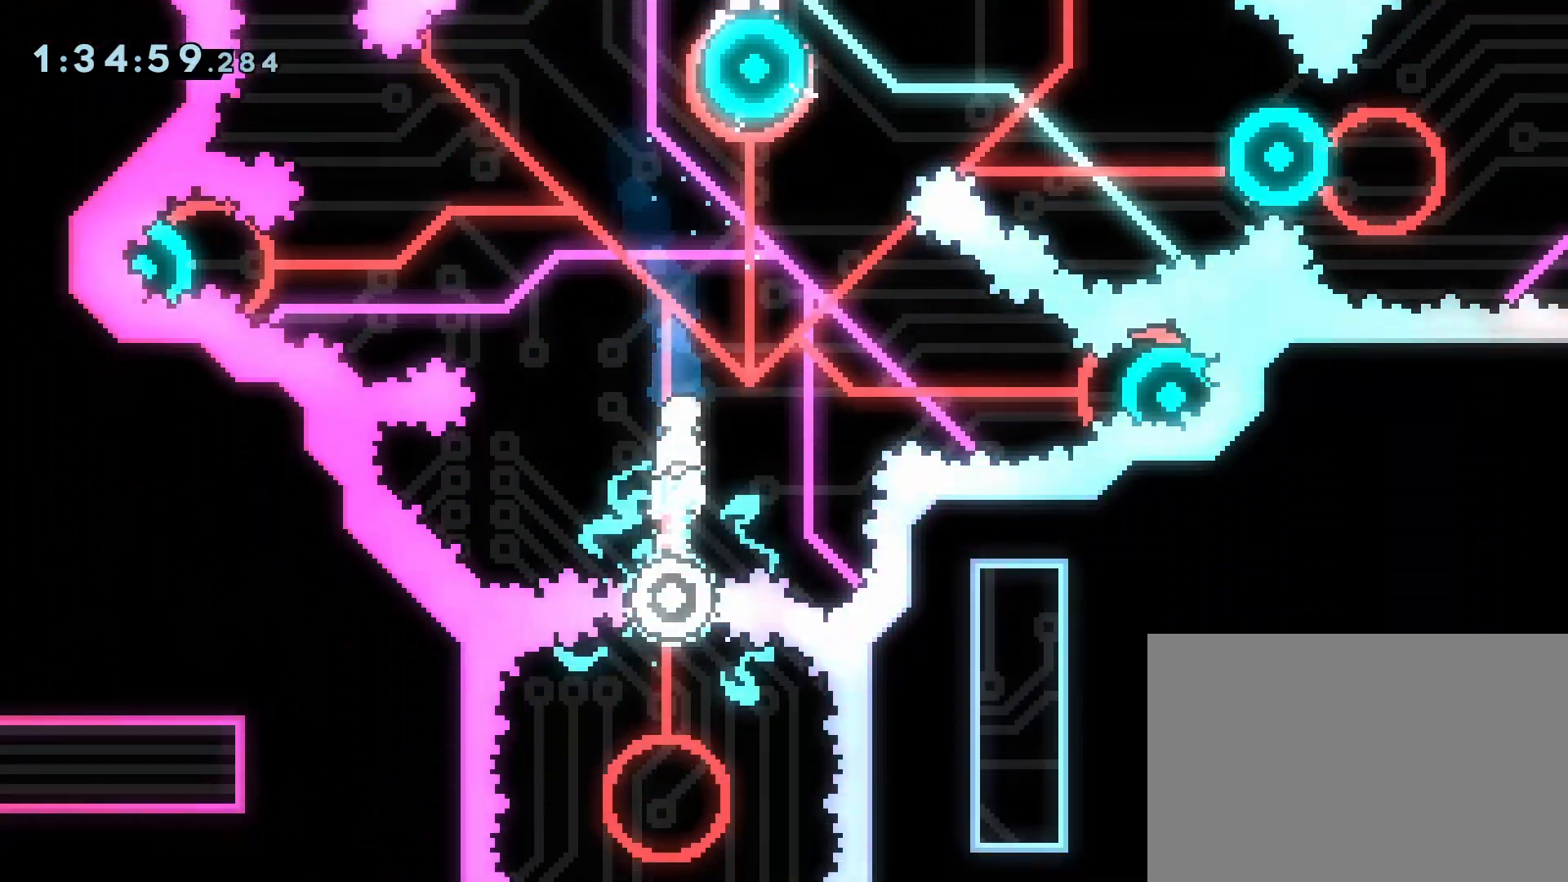
{"dt_ms": 500, "buttons": ["SQUARE", "DPAD_UP"], "events": [[433, "DPAD_RIGHT", "up"], [483, "DPAD_UP", "down"], [500, "SQUARE", "down"]]}
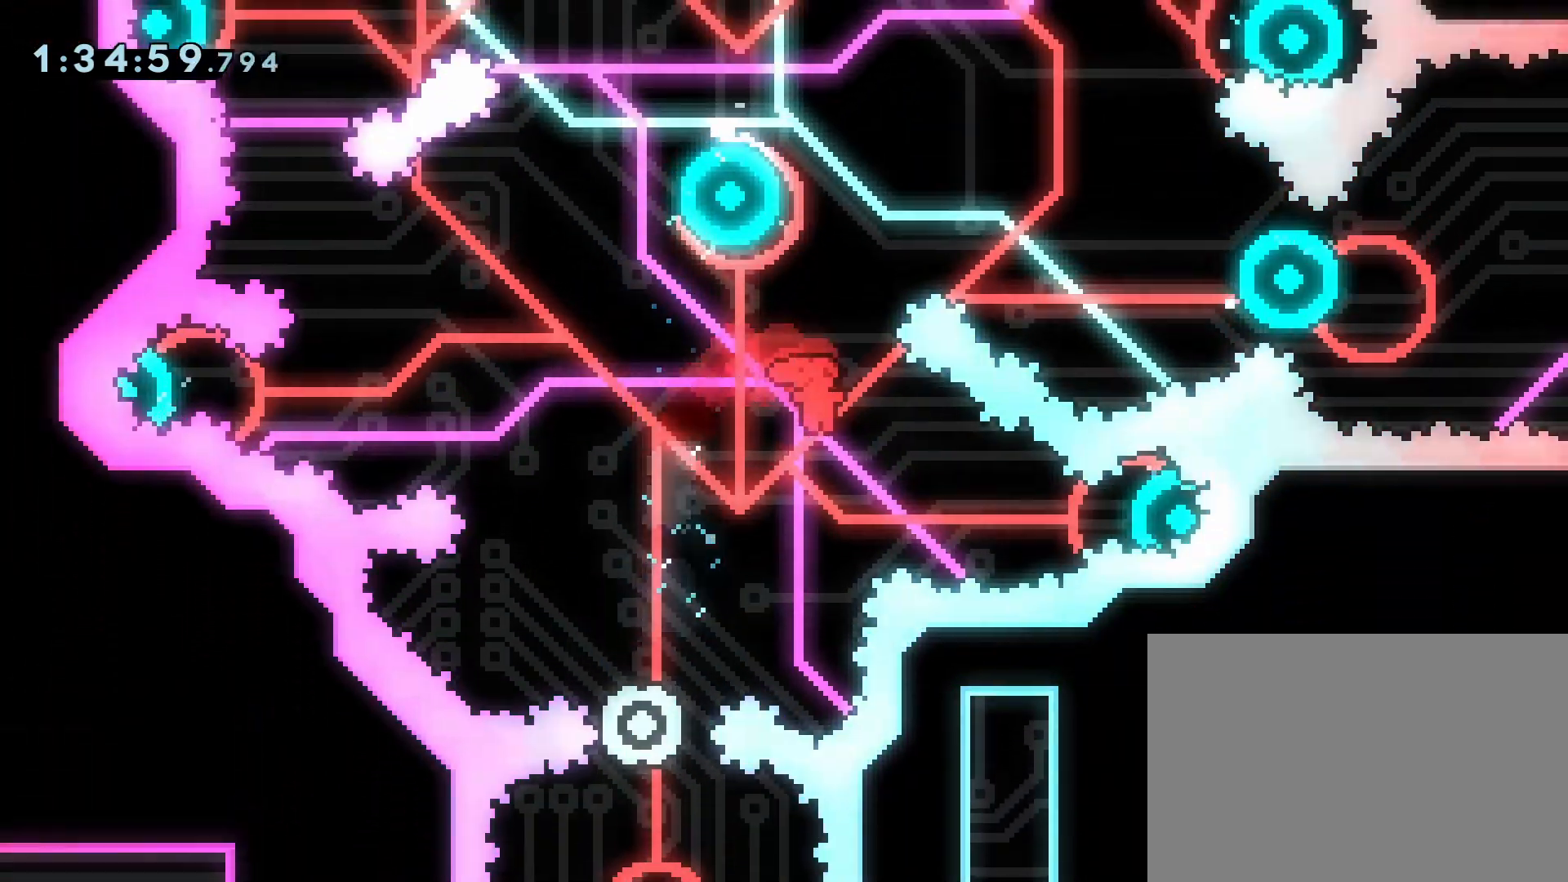
{"dt_ms": 500, "buttons": [], "events": [[100, "DPAD_UP", "up"], [133, "SQUARE", "up"]]}
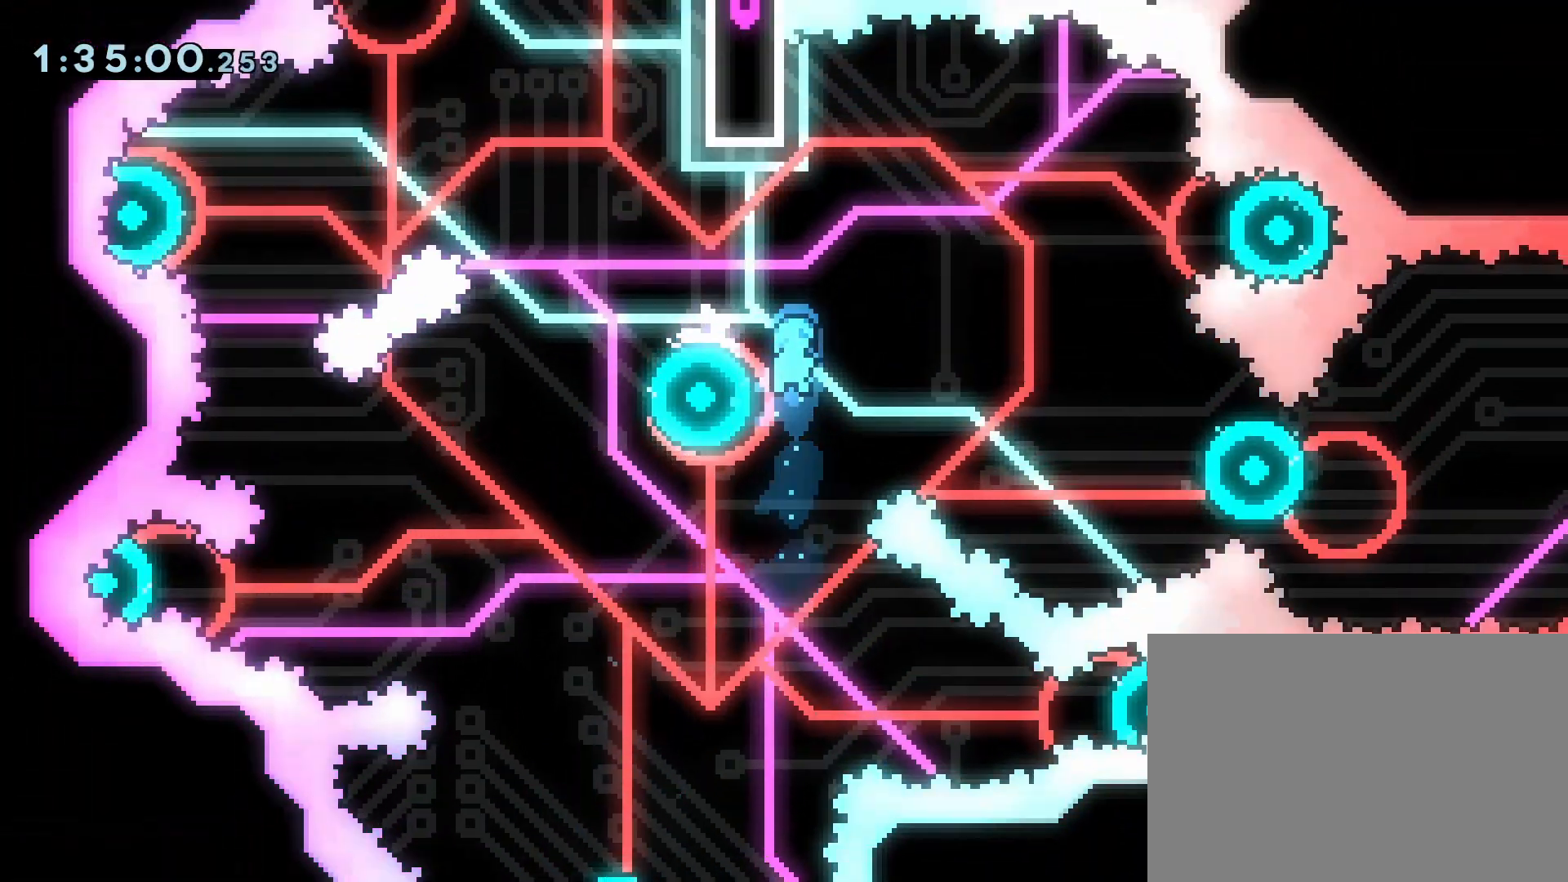
{"dt_ms": 500, "buttons": ["SQUARE", "DPAD_UP", "DPAD_LEFT"], "events": [[17, "DPAD_LEFT", "down"], [83, "DPAD_UP", "down"], [383, "SQUARE", "down"]]}
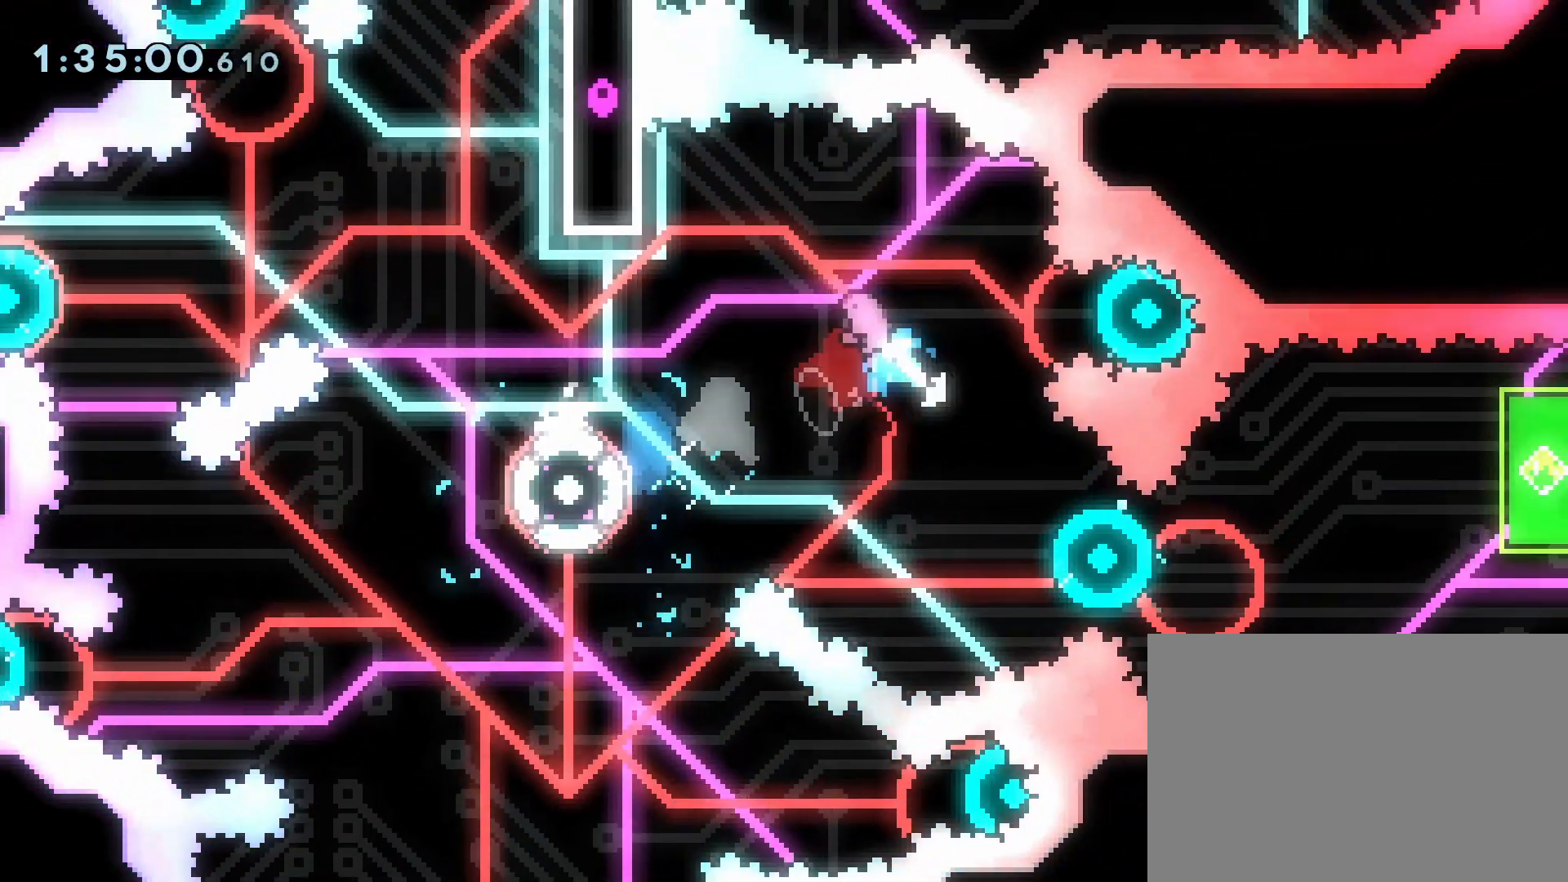
{"dt_ms": 500, "buttons": ["R1"], "events": [[17, "SQUARE", "up"], [183, "DPAD_UP", "up"], [350, "R1", "down"], [450, "DPAD_LEFT", "up"]]}
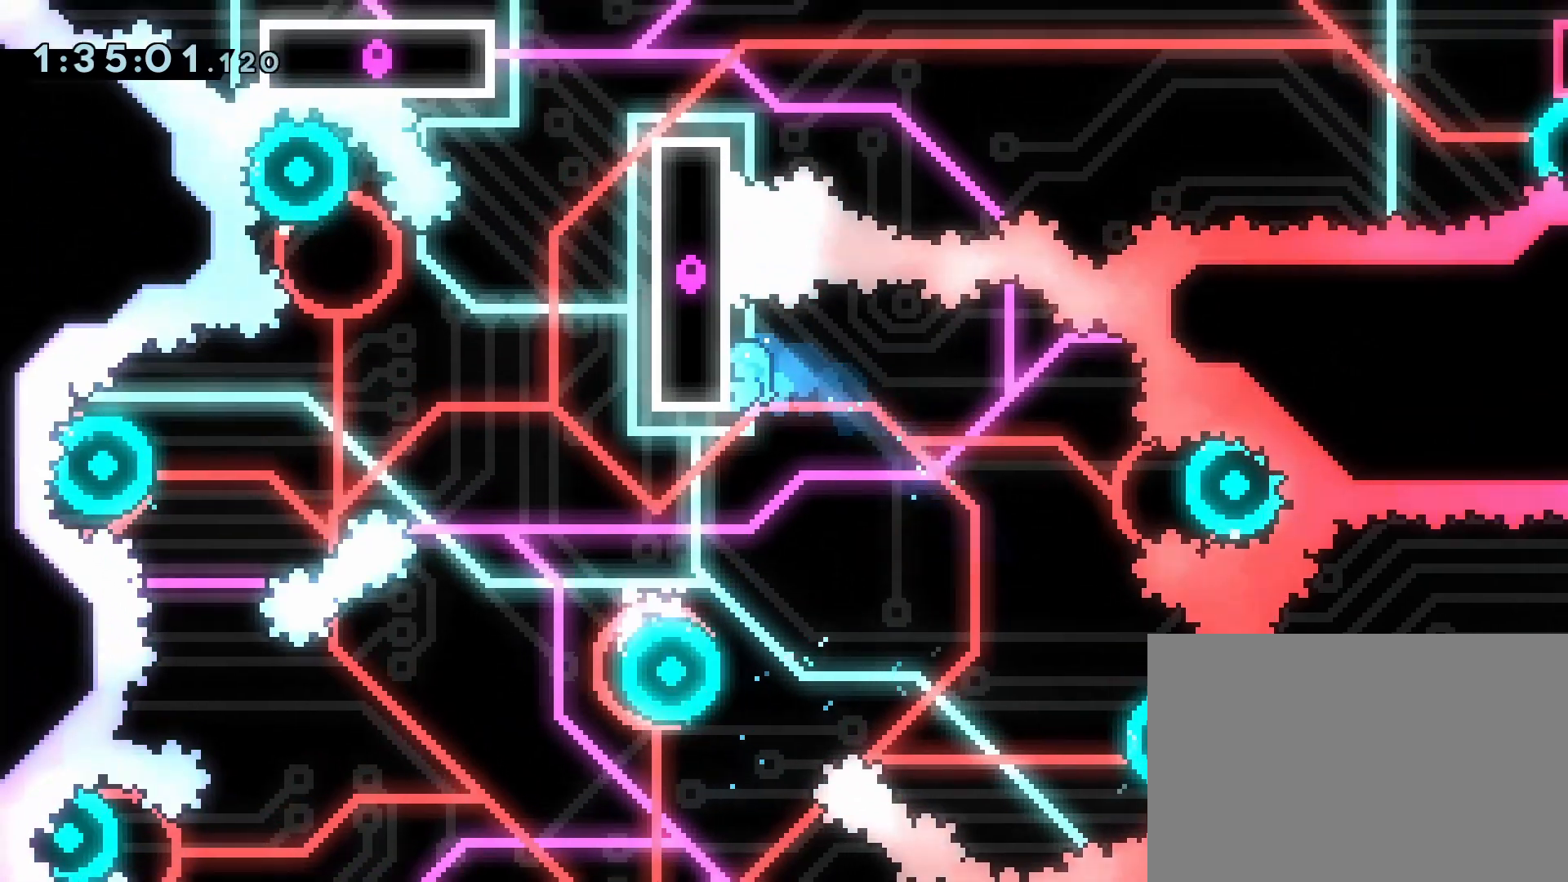
{"dt_ms": 500, "buttons": ["DPAD_UP", "DPAD_LEFT"]}
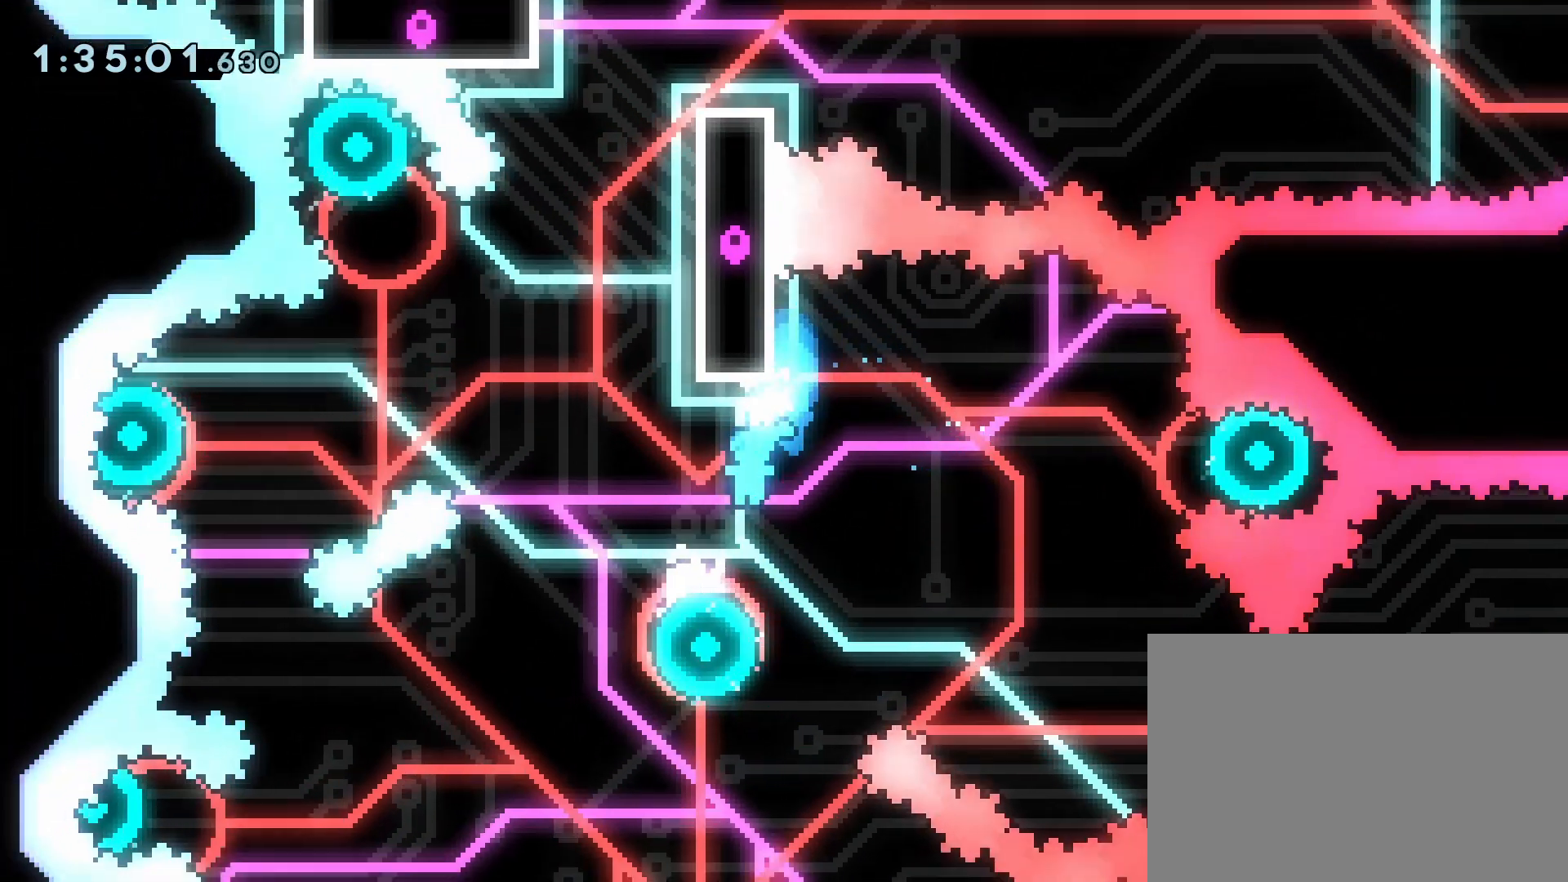
{"dt_ms": 500, "buttons": ["DPAD_LEFT"], "events": [[50, "DPAD_UP", "up"], [117, "L2", "down"], [250, "L2", "up"], [267, "DPAD_LEFT", "up"], [267, "L1", "down"], [367, "L1", "up"], [483, "DPAD_LEFT", "down"]]}
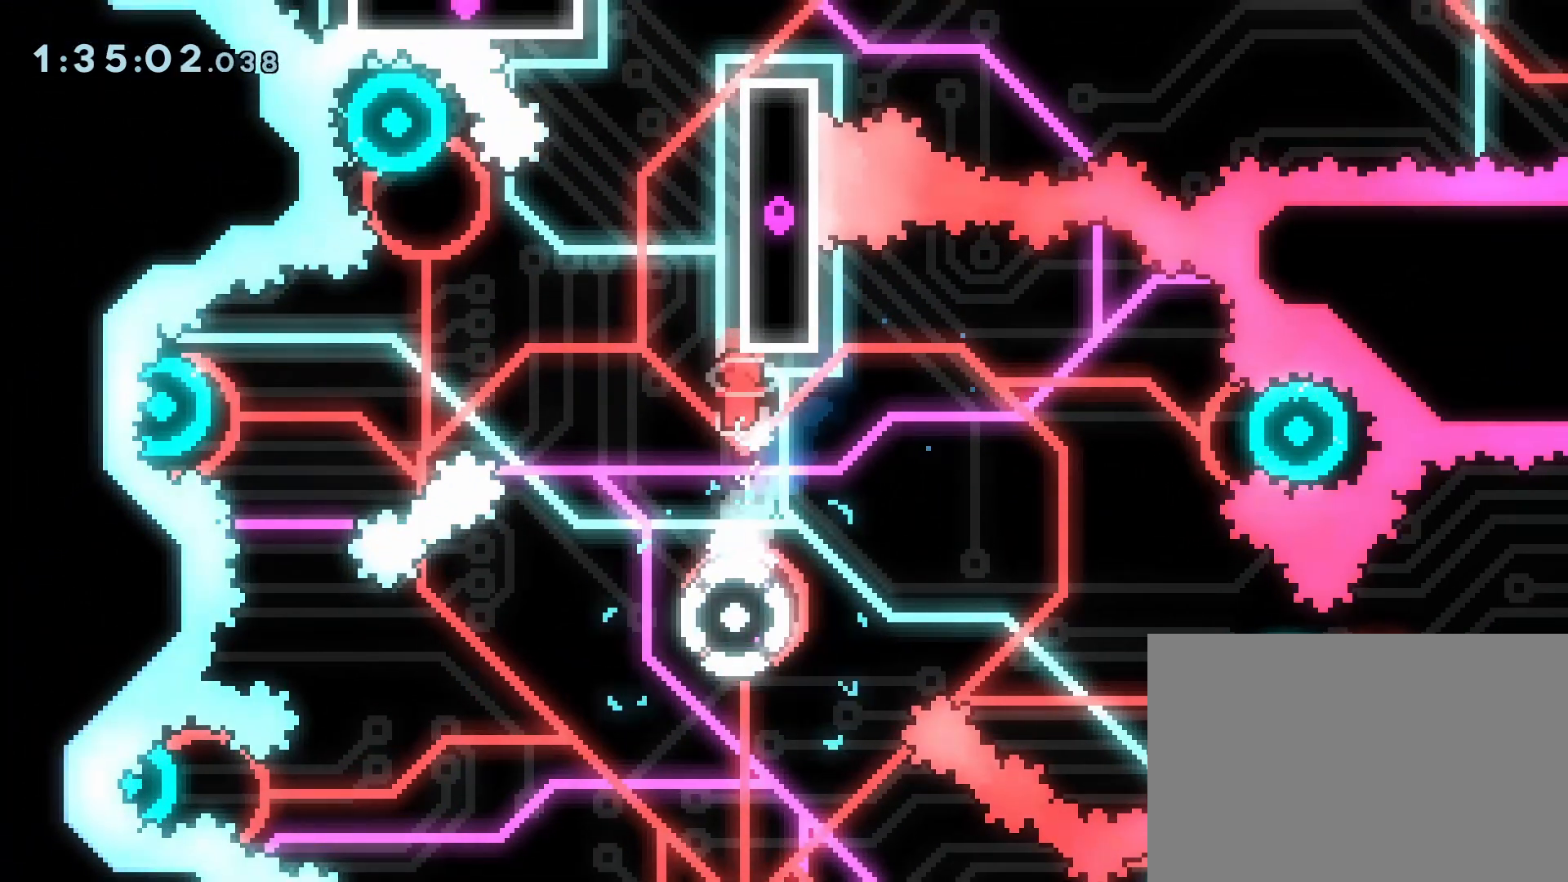
{"dt_ms": 500, "buttons": ["DPAD_RIGHT"], "events": [[150, "DPAD_LEFT", "up"], [150, "DPAD_UP", "down"], [217, "SQUARE", "down"], [333, "SQUARE", "up"], [383, "DPAD_UP", "up"], [483, "DPAD_RIGHT", "down"]]}
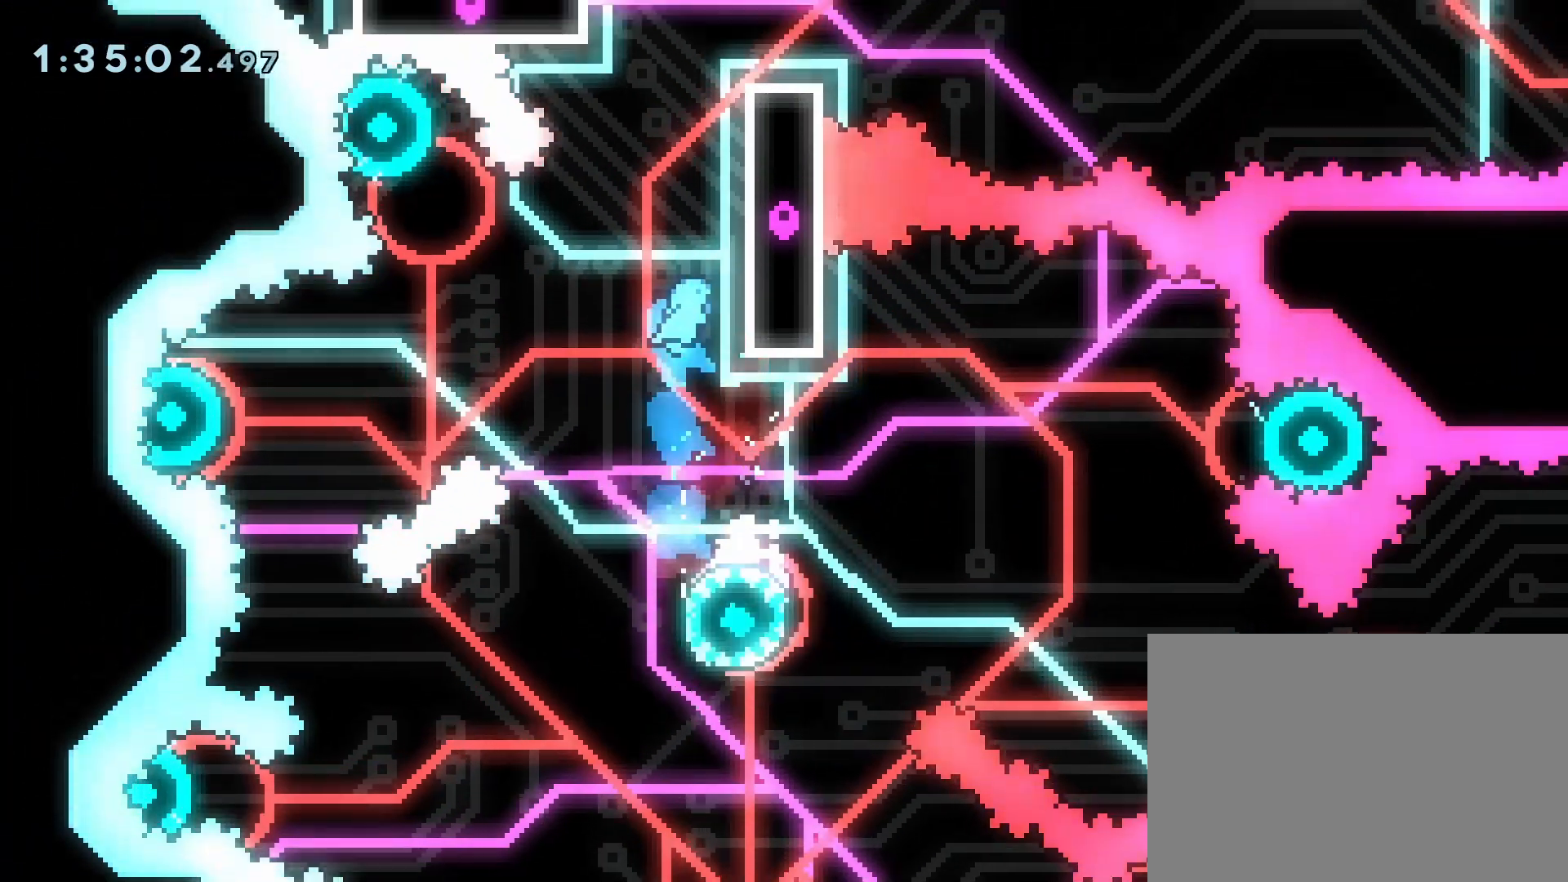
{"dt_ms": 500, "buttons": ["CROSS", "R1", "DPAD_UP"], "events": [[83, "DPAD_UP", "down"], [117, "R1", "down"], [183, "DPAD_RIGHT", "up"], [367, "DPAD_RIGHT", "down"], [400, "DPAD_DOWN", "down"], [417, "DPAD_RIGHT", "up"], [433, "CROSS", "down"], [450, "DPAD_DOWN", "up"]]}